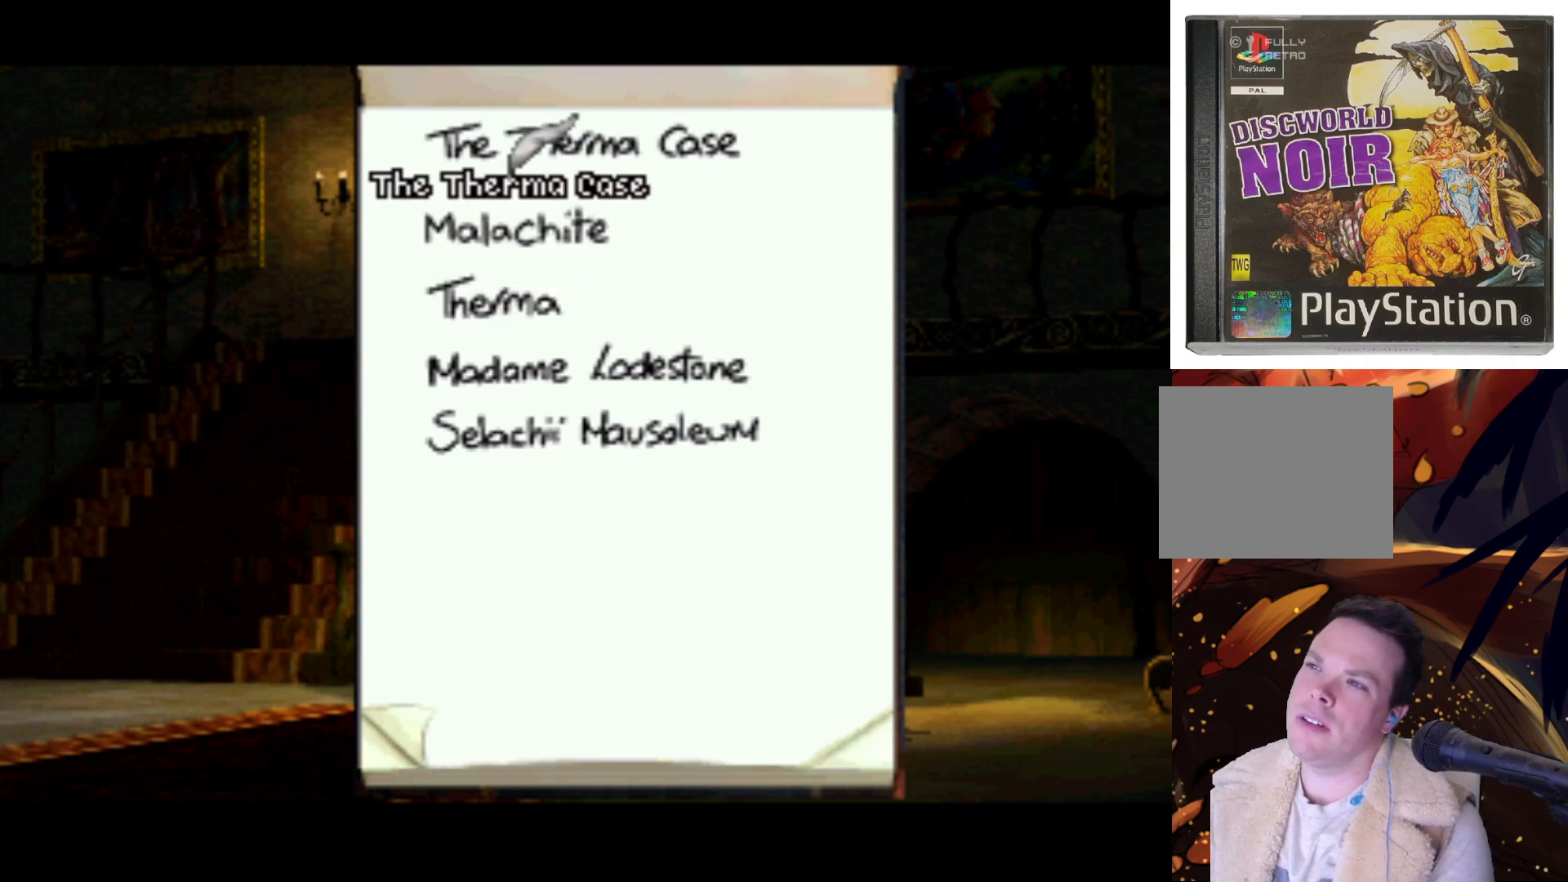
Gameplay with a controller (PlayStation layout); each line is a JSON object with the inputs held at the frame after it. "events" lists button and stick changes between this image and that frame as [ms after this image, input, new state], when the widget could be followed in between. Not read: L3 R3.
{"buttons": ["DPAD_DOWN"], "left_stick": "center", "right_stick": "center", "events": [[333, "DPAD_DOWN", "down"]]}
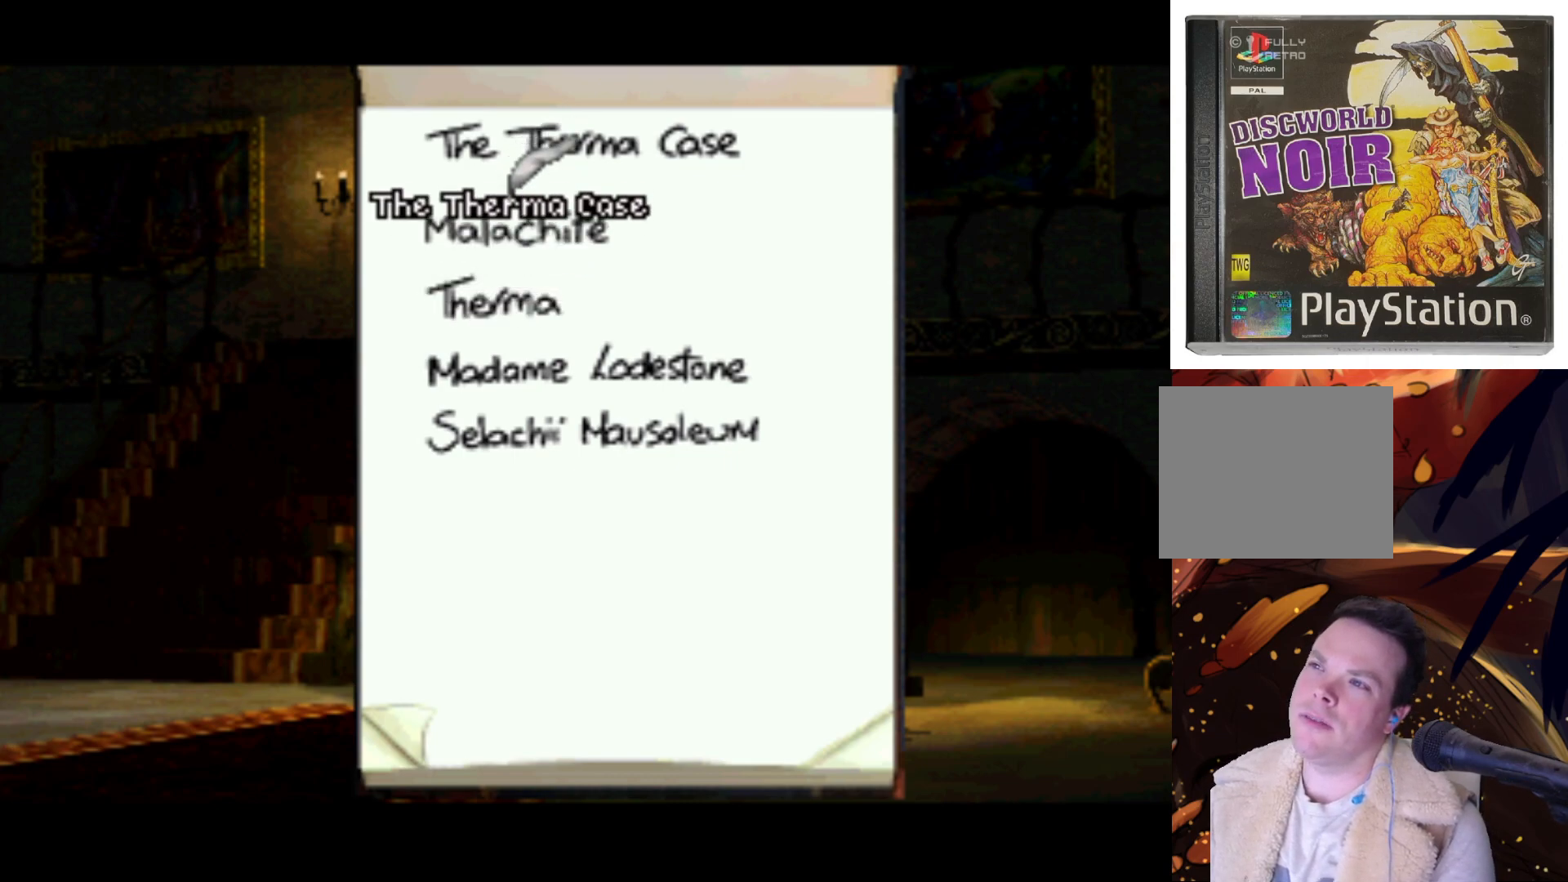
{"buttons": ["DPAD_UP"], "left_stick": "center", "right_stick": "center", "events": [[167, "DPAD_DOWN", "up"], [333, "DPAD_UP", "down"]]}
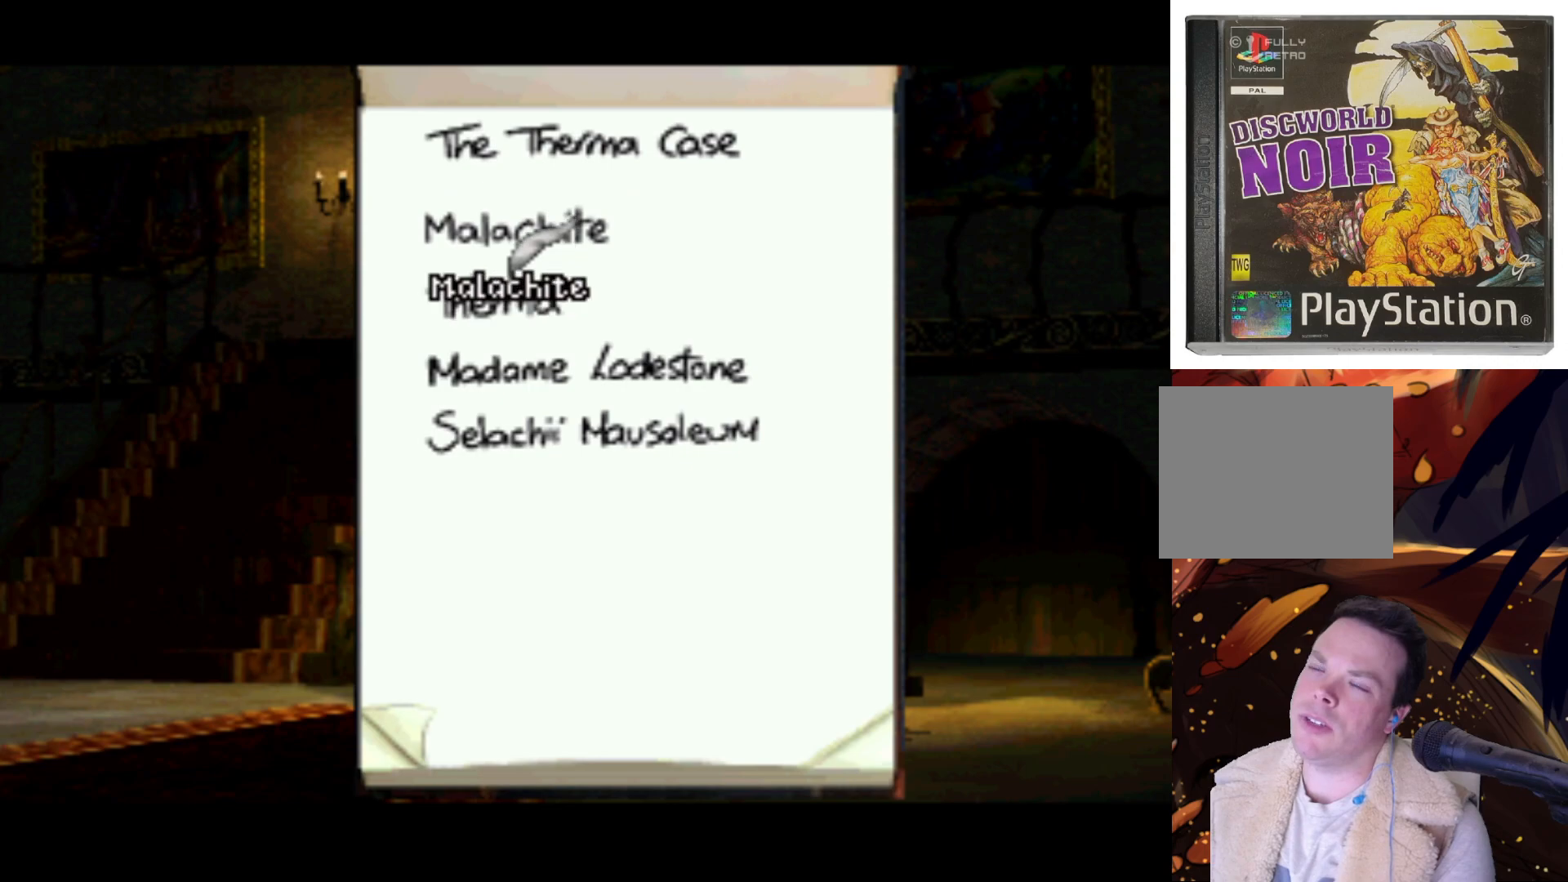
{"buttons": [], "left_stick": "center", "right_stick": "center", "events": [[267, "DPAD_UP", "up"]]}
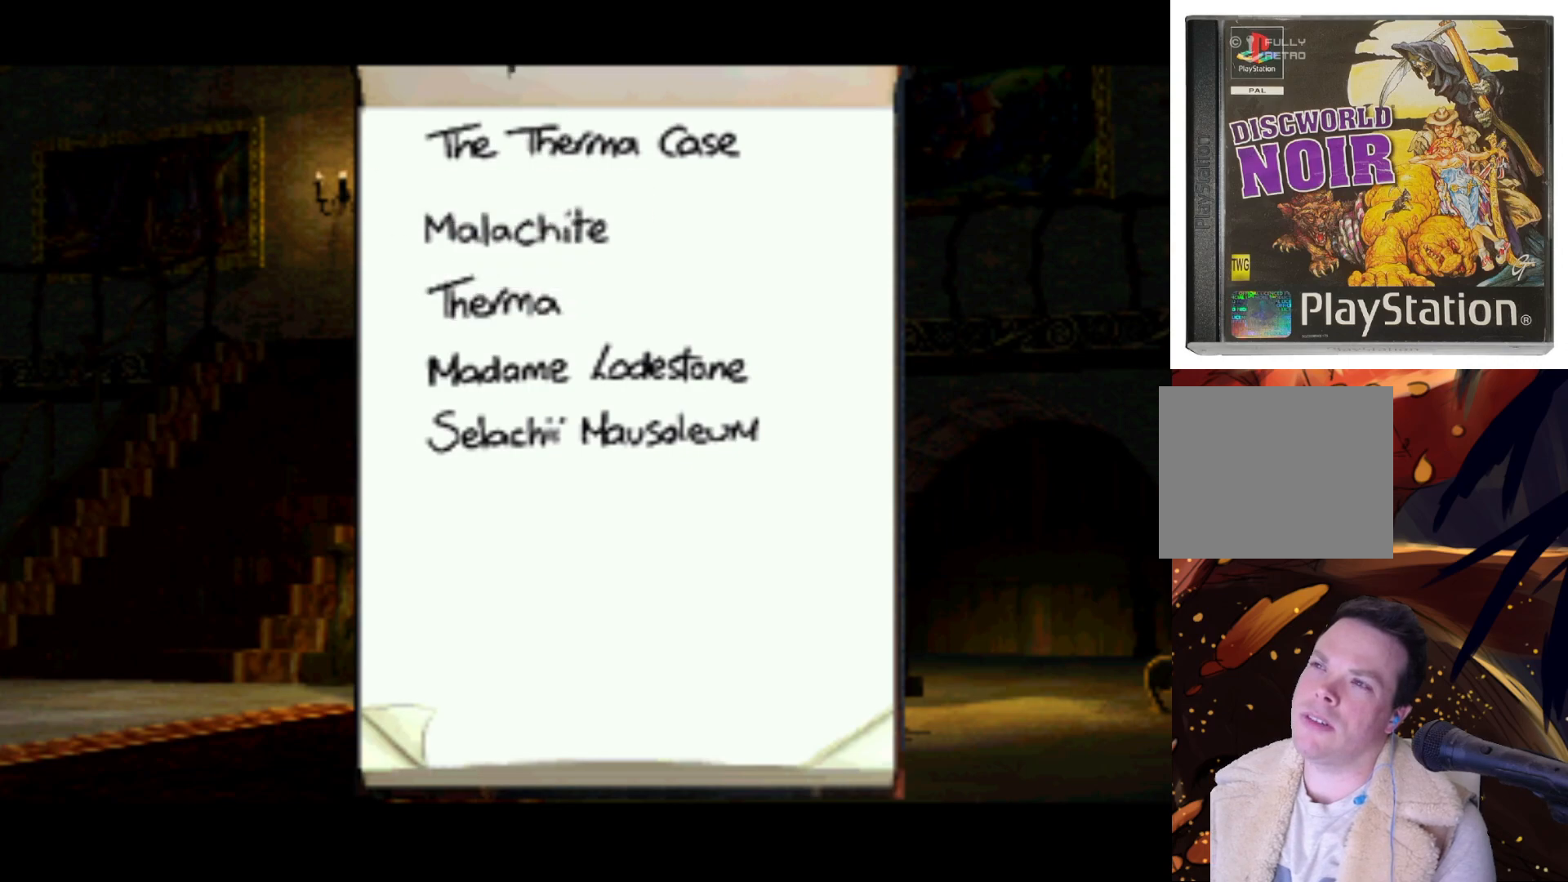
{"buttons": ["SQUARE"], "left_stick": "center", "right_stick": "center", "events": [[100, "DPAD_DOWN", "down"], [300, "DPAD_DOWN", "up"], [333, "SQUARE", "down"]]}
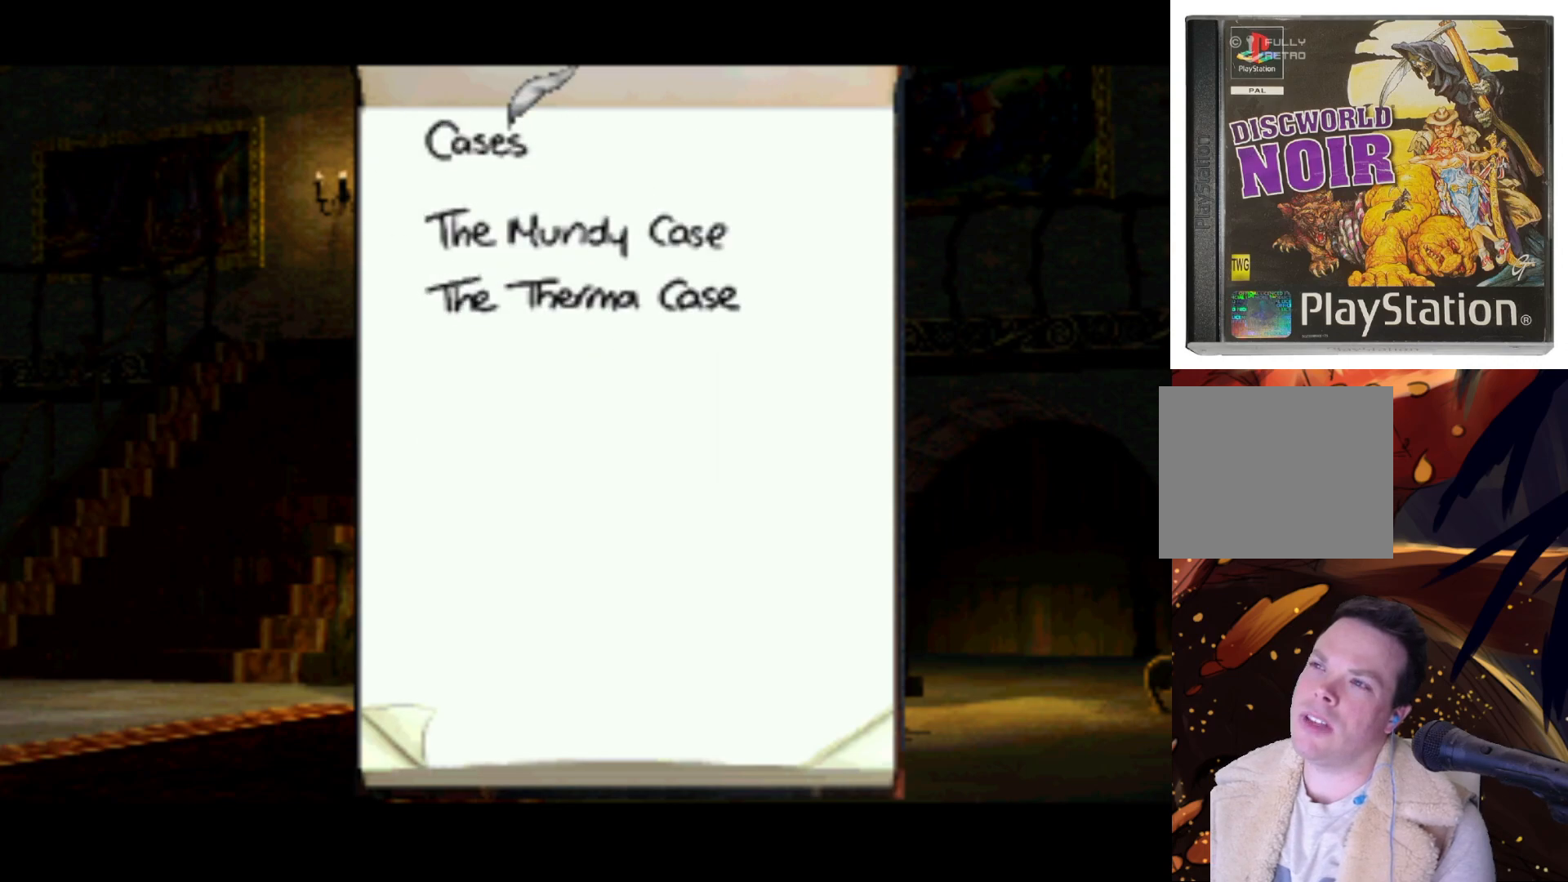
{"buttons": [], "left_stick": "center", "right_stick": "center", "events": [[33, "SQUARE", "up"]]}
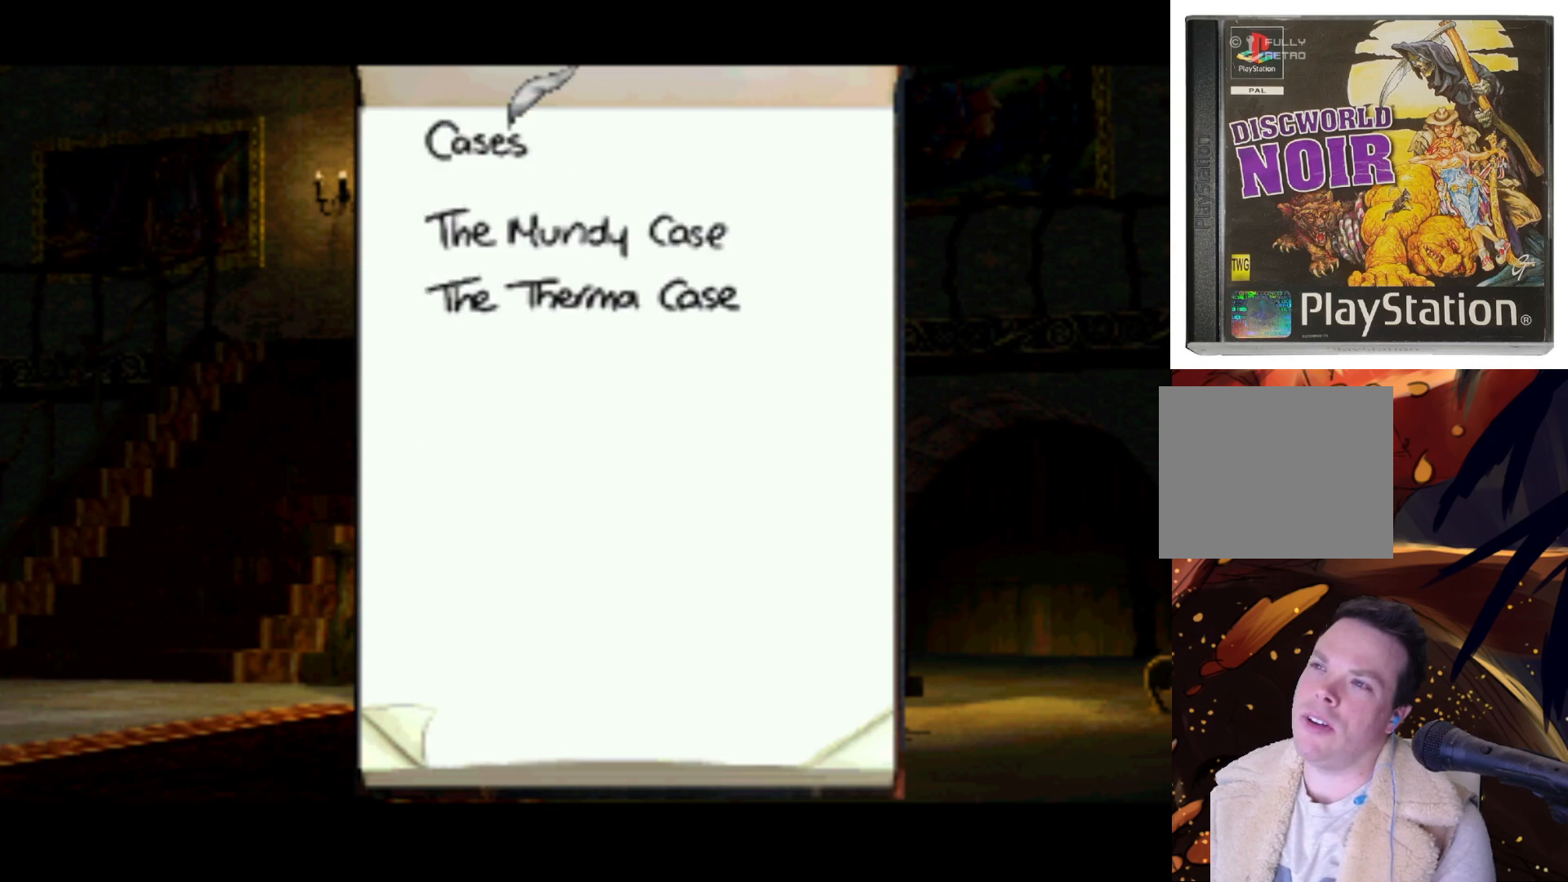
{"buttons": ["DPAD_DOWN"], "left_stick": "center", "right_stick": "center", "events": [[133, "DPAD_DOWN", "down"]]}
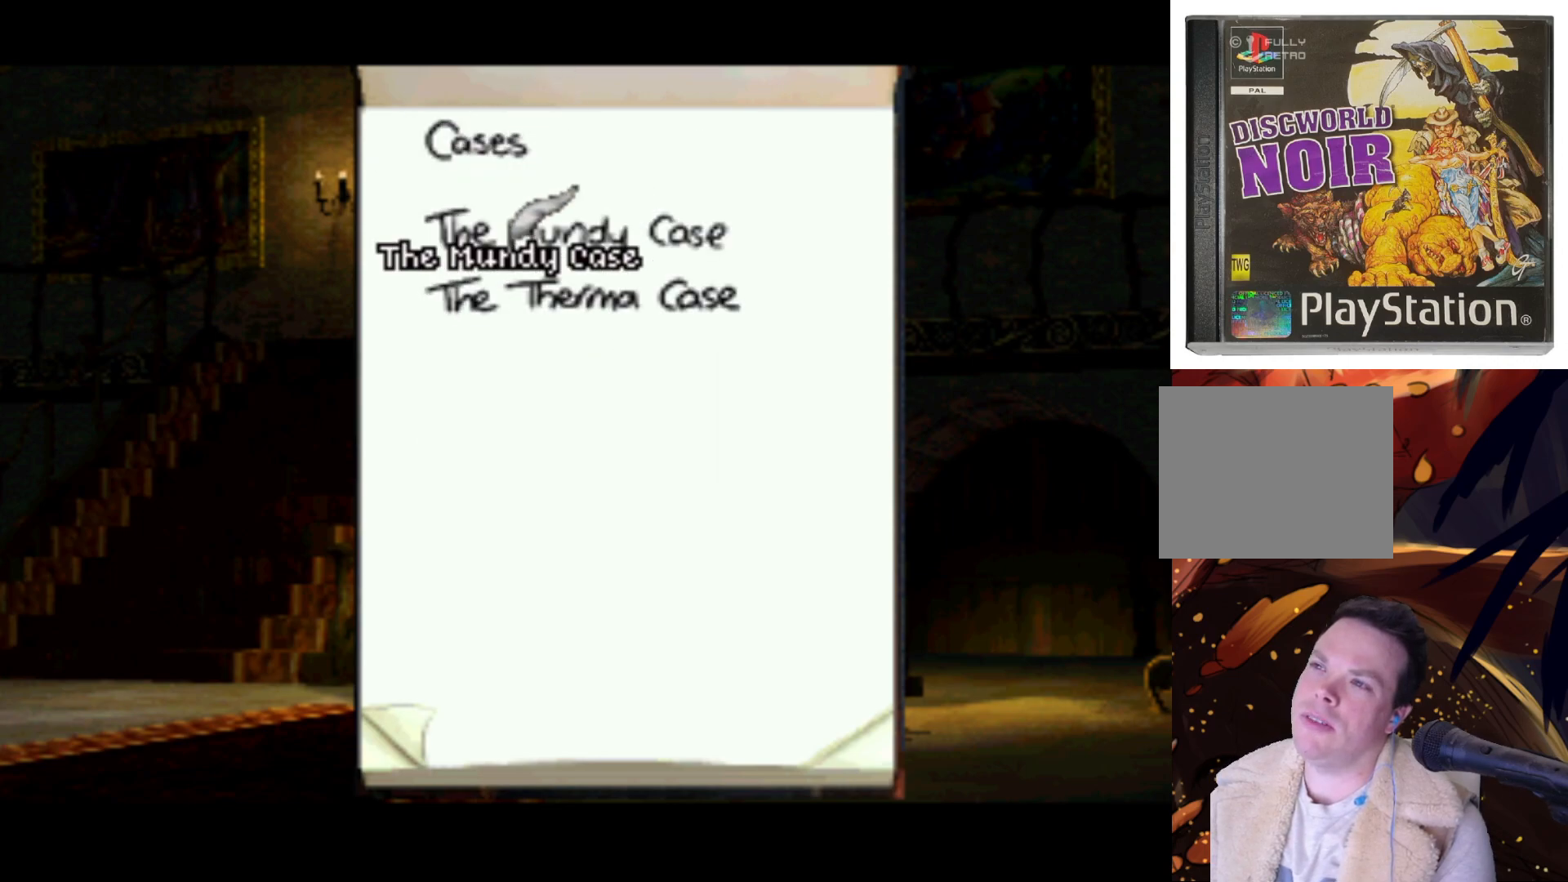
{"buttons": ["DPAD_UP"], "left_stick": "center", "right_stick": "center", "events": [[33, "DPAD_DOWN", "up"], [333, "DPAD_UP", "down"]]}
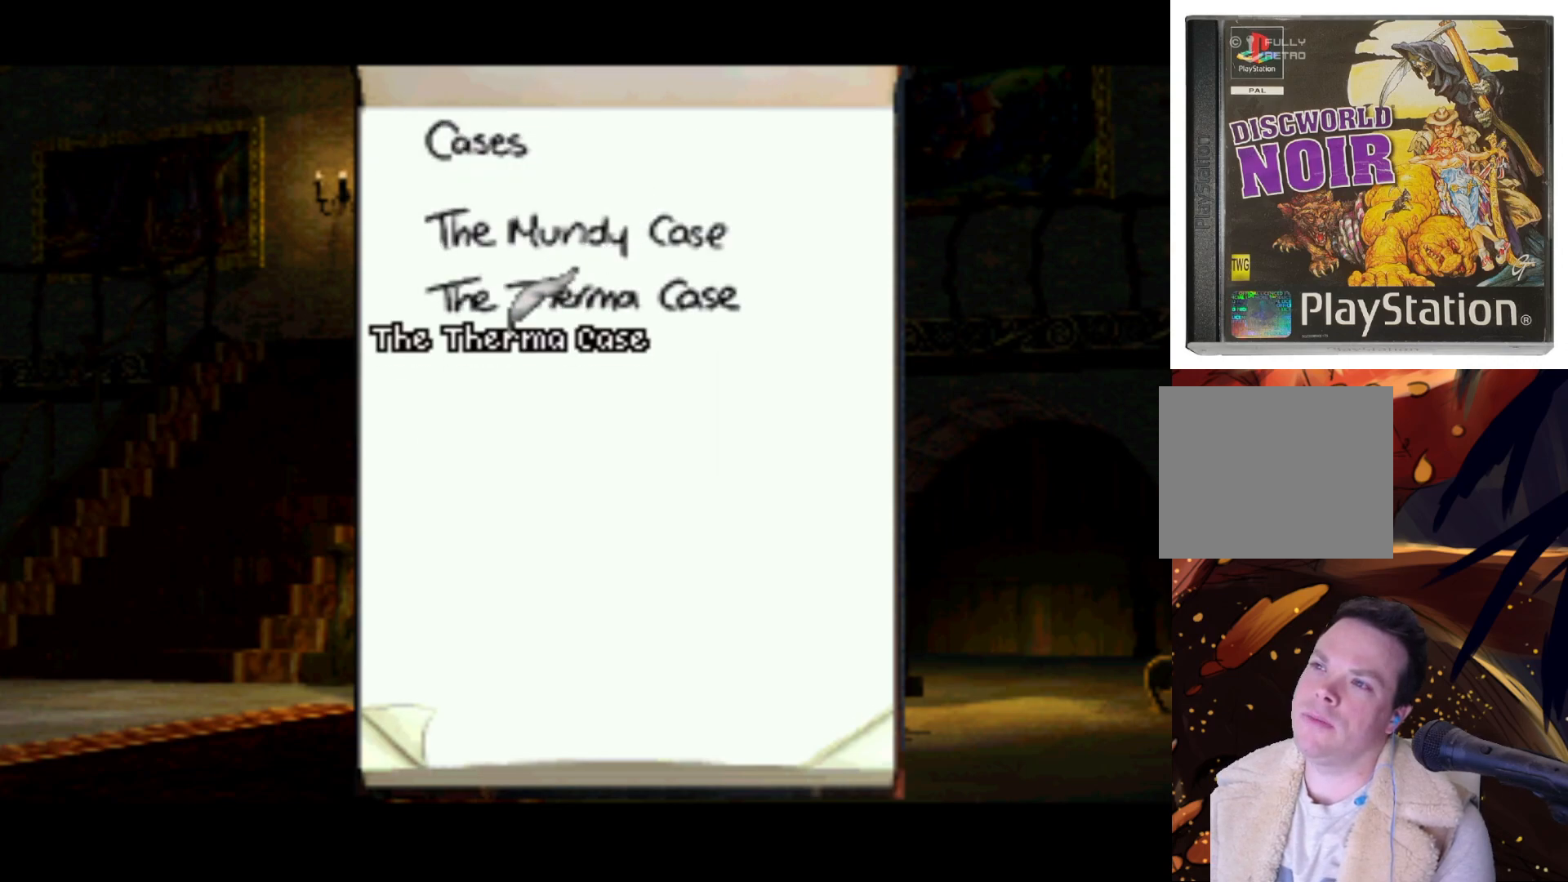
{"buttons": [], "left_stick": "center", "right_stick": "center", "events": [[67, "DPAD_UP", "up"], [67, "SQUARE", "down"], [233, "SQUARE", "up"]]}
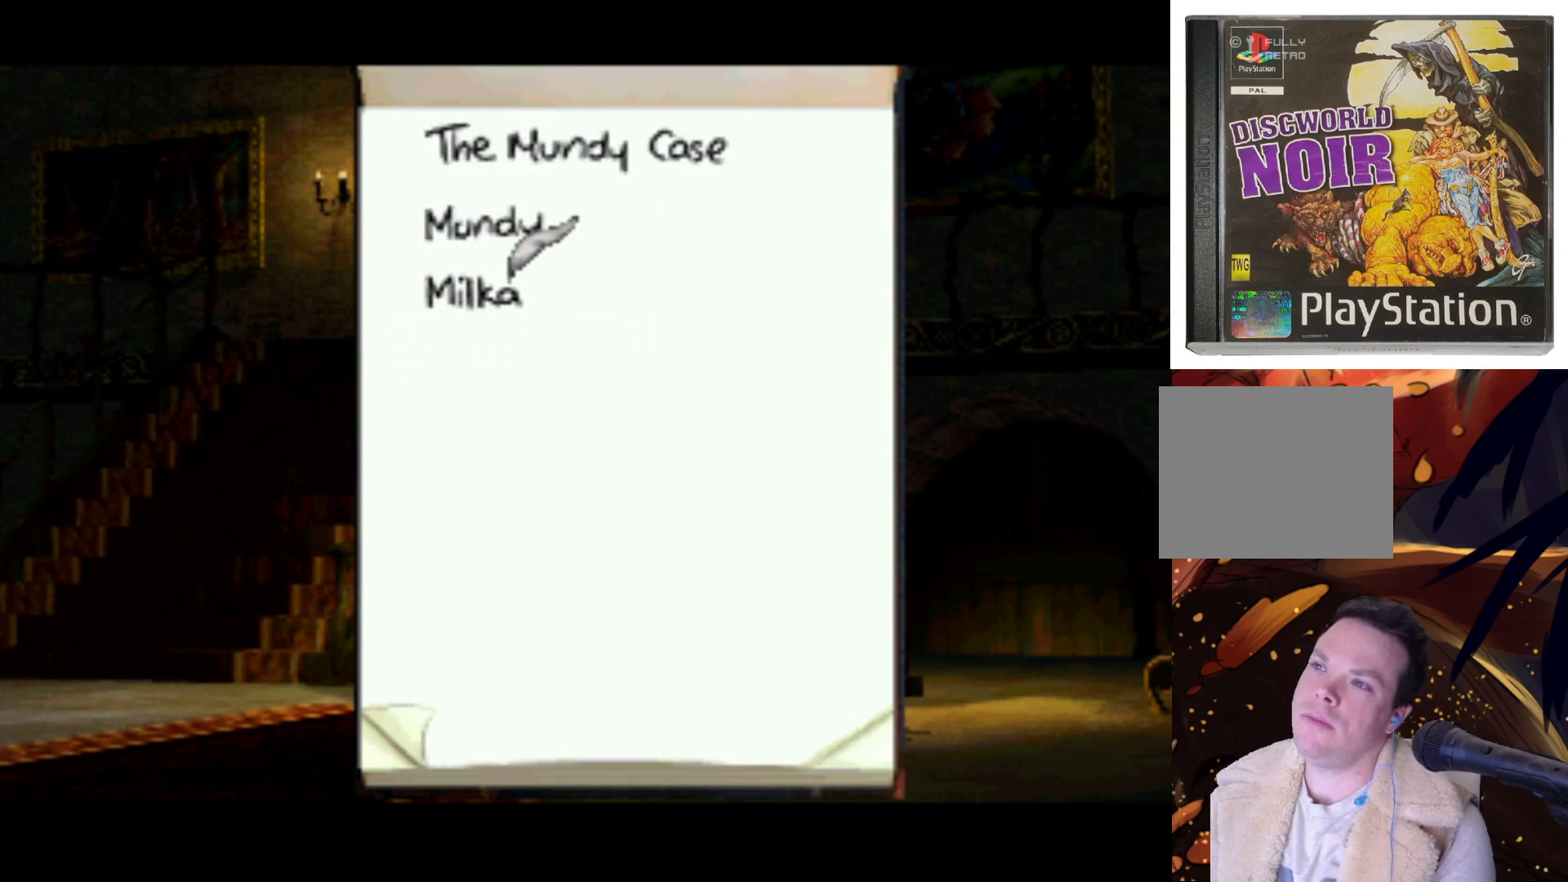
{"buttons": [], "left_stick": "center", "right_stick": "center", "events": [[100, "DPAD_UP", "down"], [500, "DPAD_UP", "up"]]}
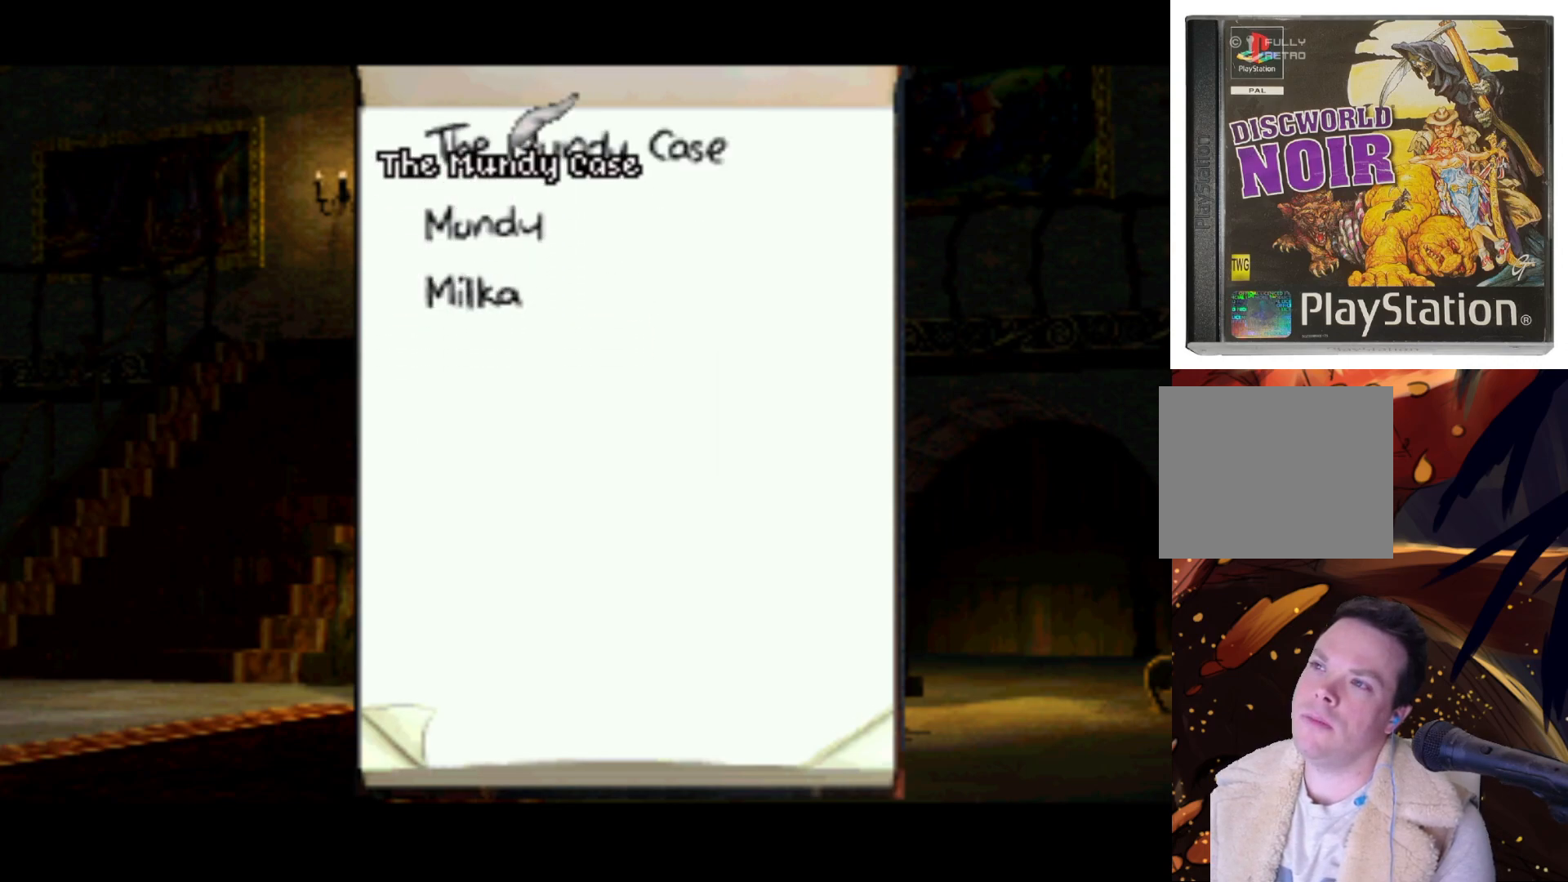
{"buttons": ["DPAD_DOWN"], "left_stick": "center", "right_stick": "center", "events": [[67, "SQUARE", "down"], [200, "SQUARE", "up"], [367, "DPAD_DOWN", "down"]]}
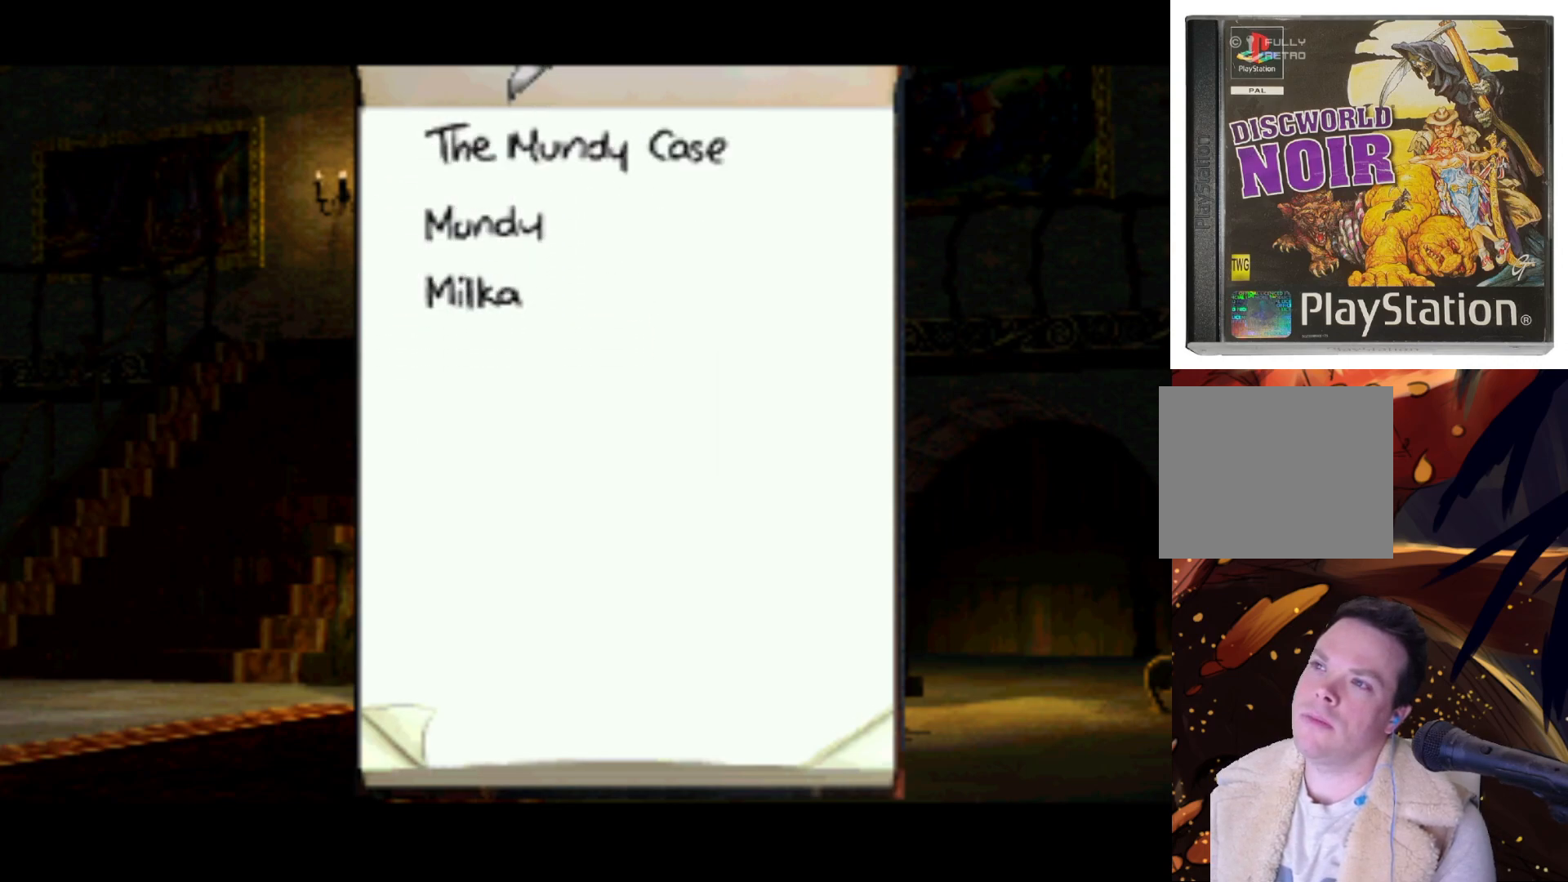
{"buttons": ["DPAD_DOWN"], "left_stick": "center", "right_stick": "center", "events": [[33, "DPAD_DOWN", "up"], [67, "SQUARE", "down"], [167, "SQUARE", "up"], [300, "DPAD_DOWN", "down"]]}
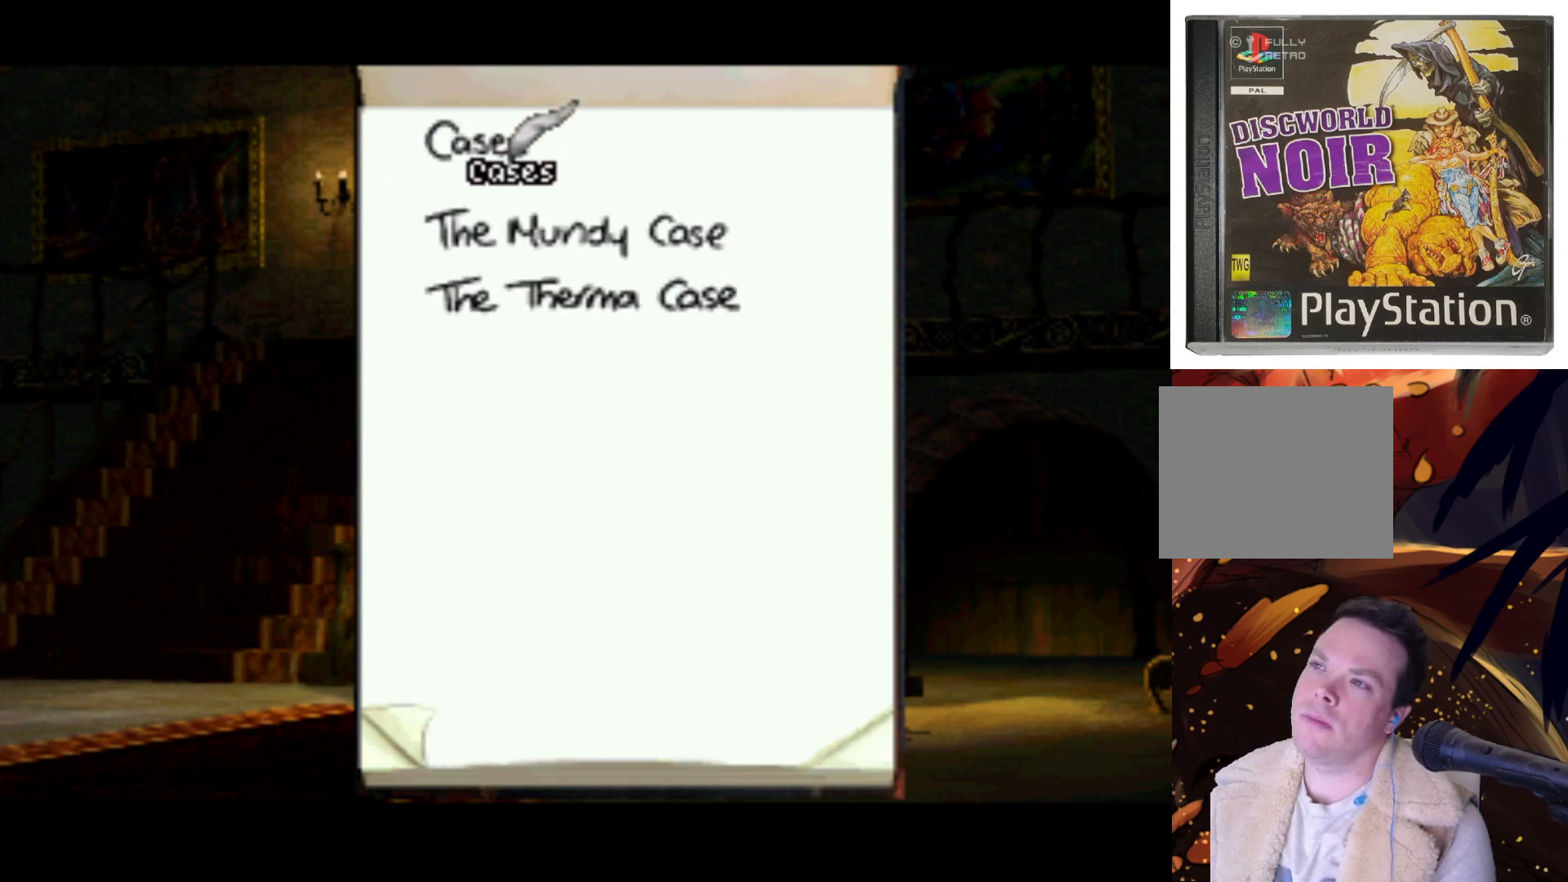
{"buttons": [], "left_stick": "center", "right_stick": "center", "events": [[100, "DPAD_DOWN", "up"], [167, "SQUARE", "down"], [233, "SQUARE", "up"]]}
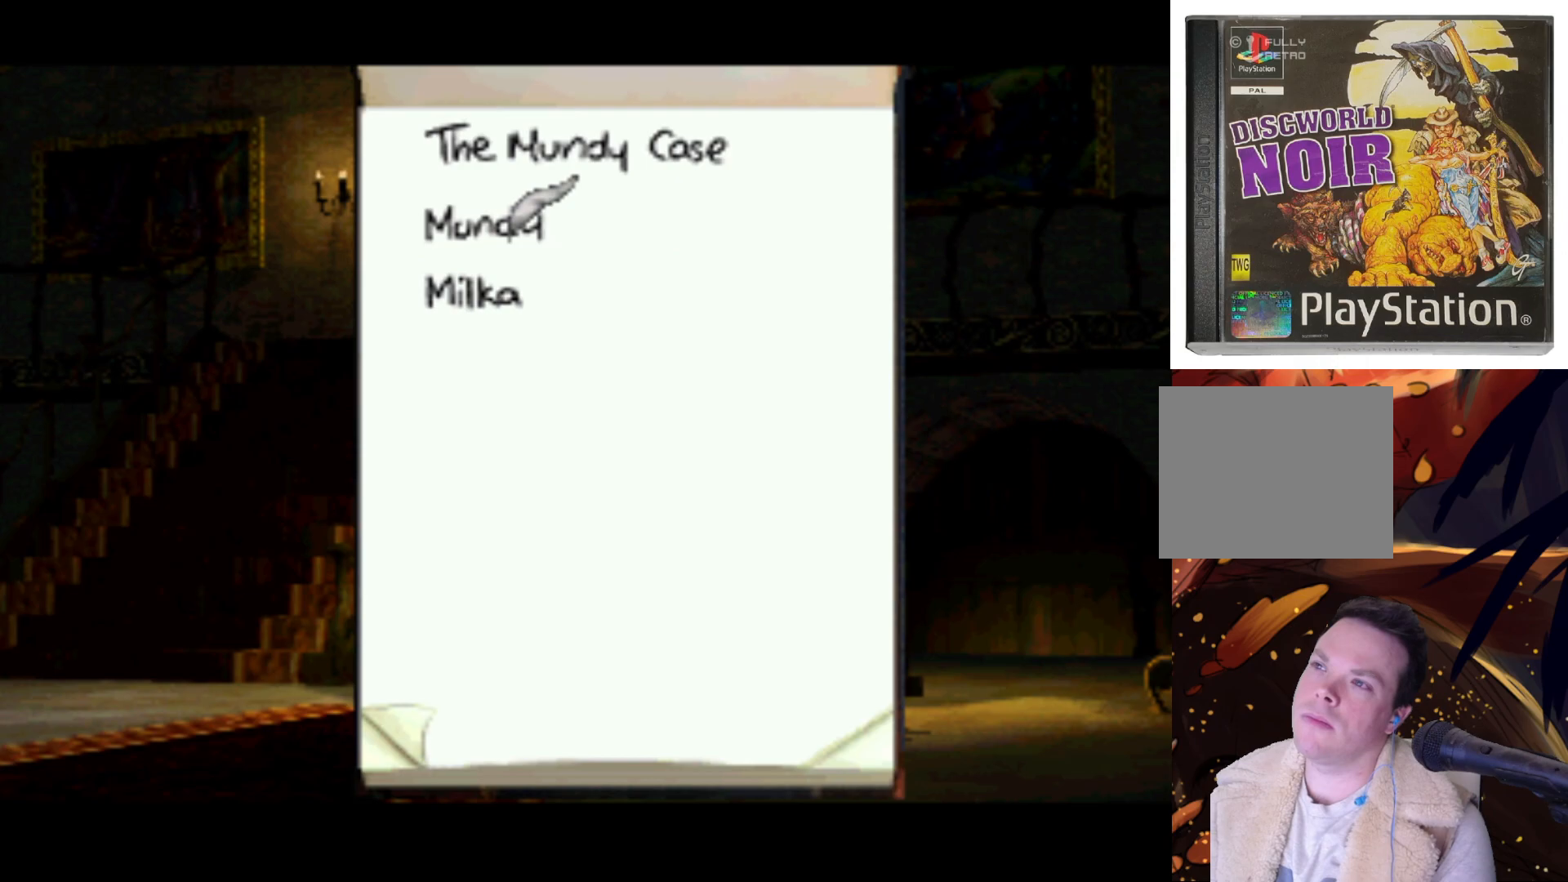
{"buttons": ["DPAD_UP"], "left_stick": "center", "right_stick": "center", "events": [[267, "DPAD_UP", "down"]]}
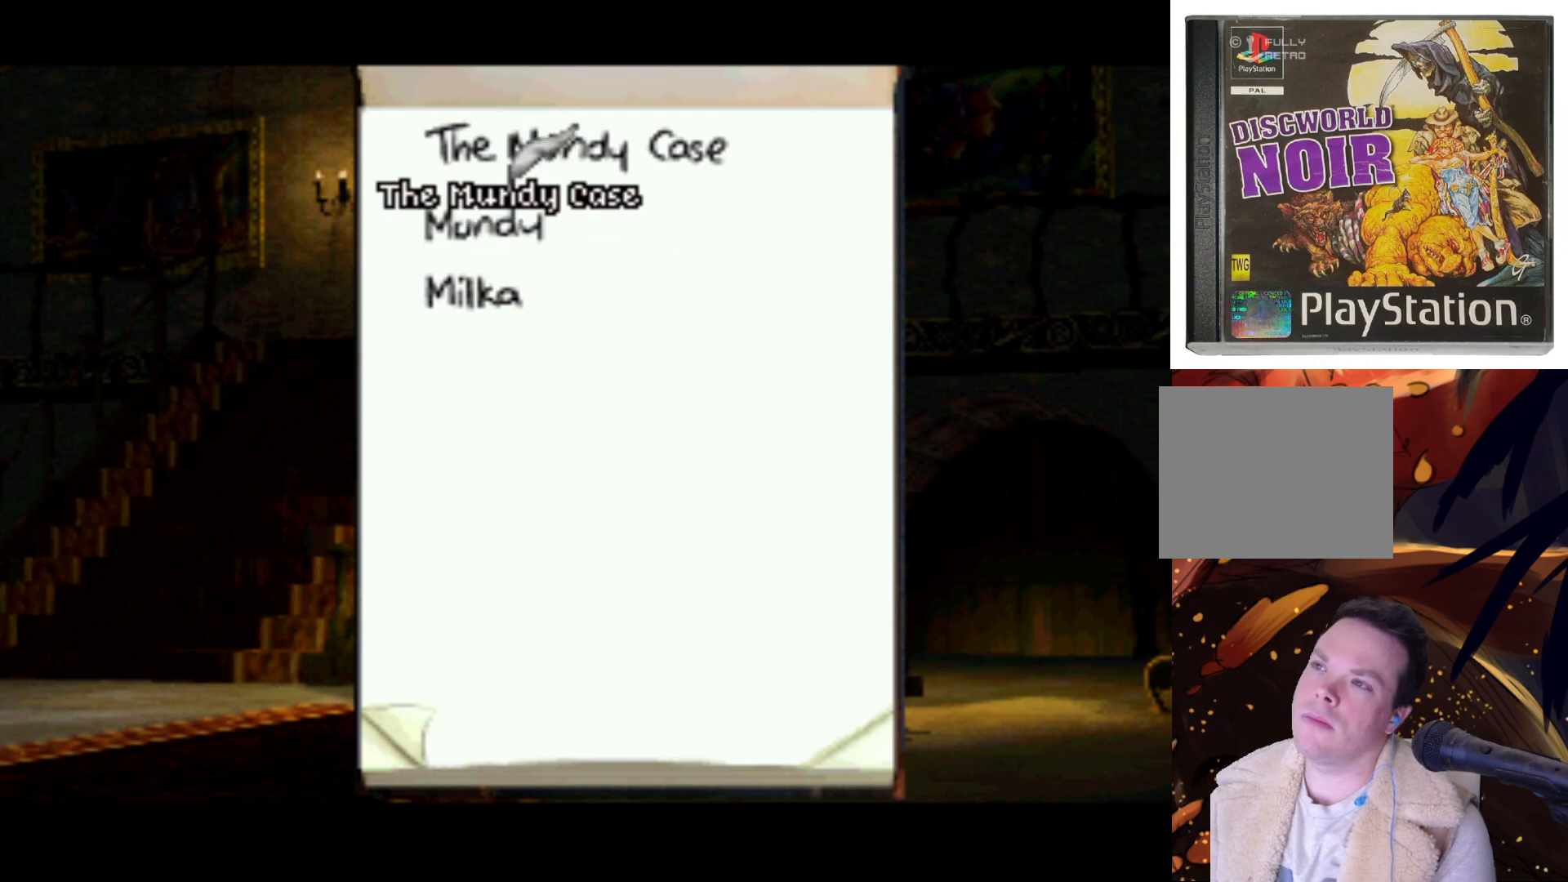
{"buttons": ["DPAD_DOWN"], "left_stick": "center", "right_stick": "center", "events": [[67, "DPAD_UP", "up"], [100, "SQUARE", "down"], [233, "SQUARE", "up"], [333, "DPAD_DOWN", "down"]]}
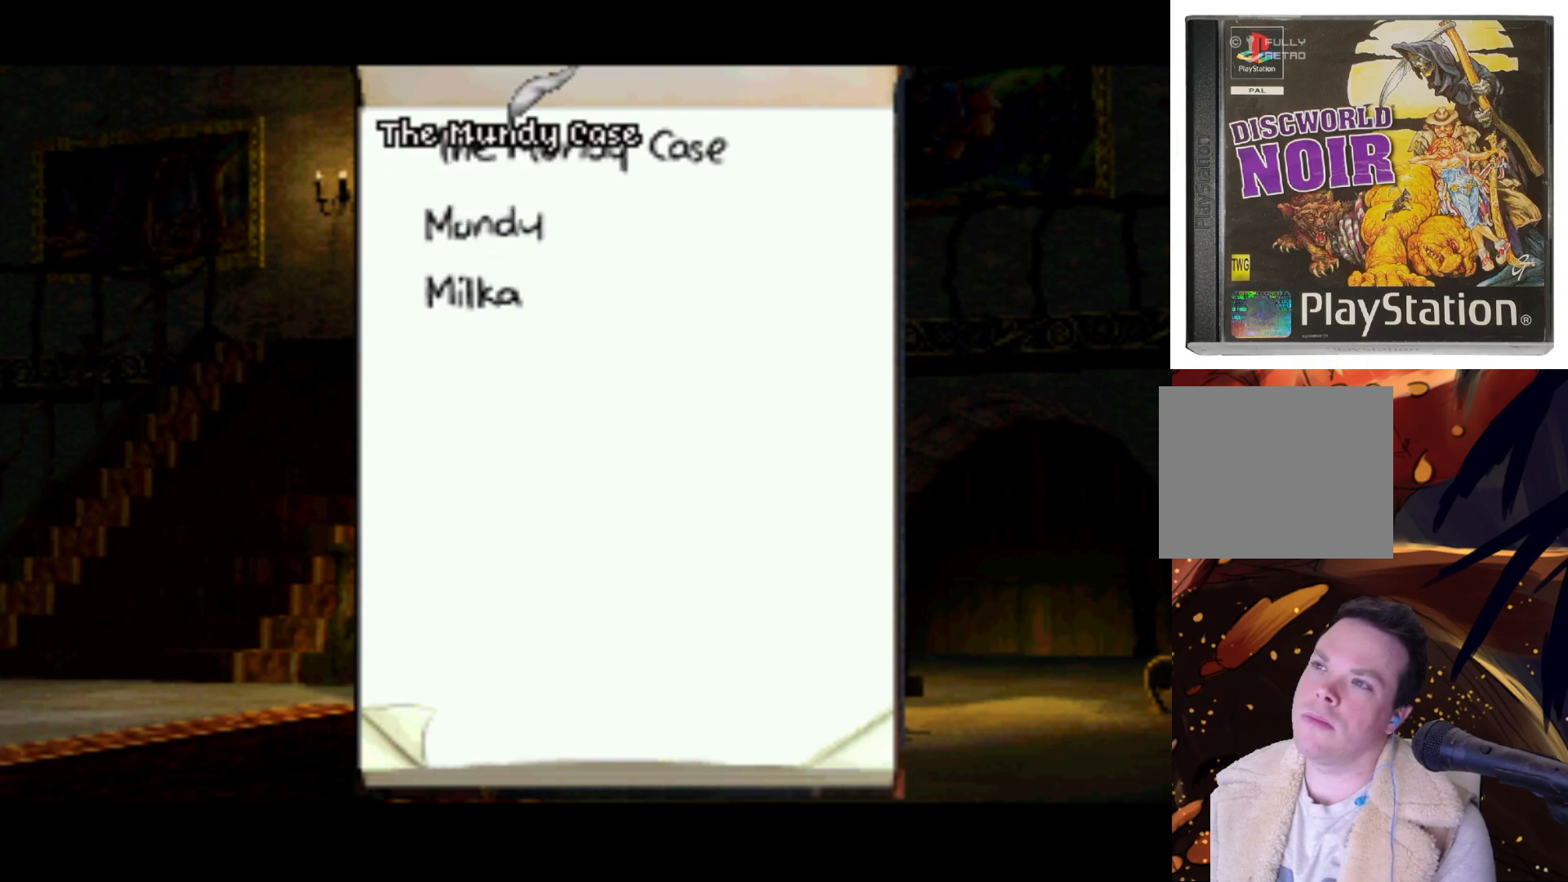
{"buttons": ["DPAD_UP"], "left_stick": "center", "right_stick": "center", "events": [[133, "DPAD_DOWN", "up"], [300, "DPAD_UP", "down"]]}
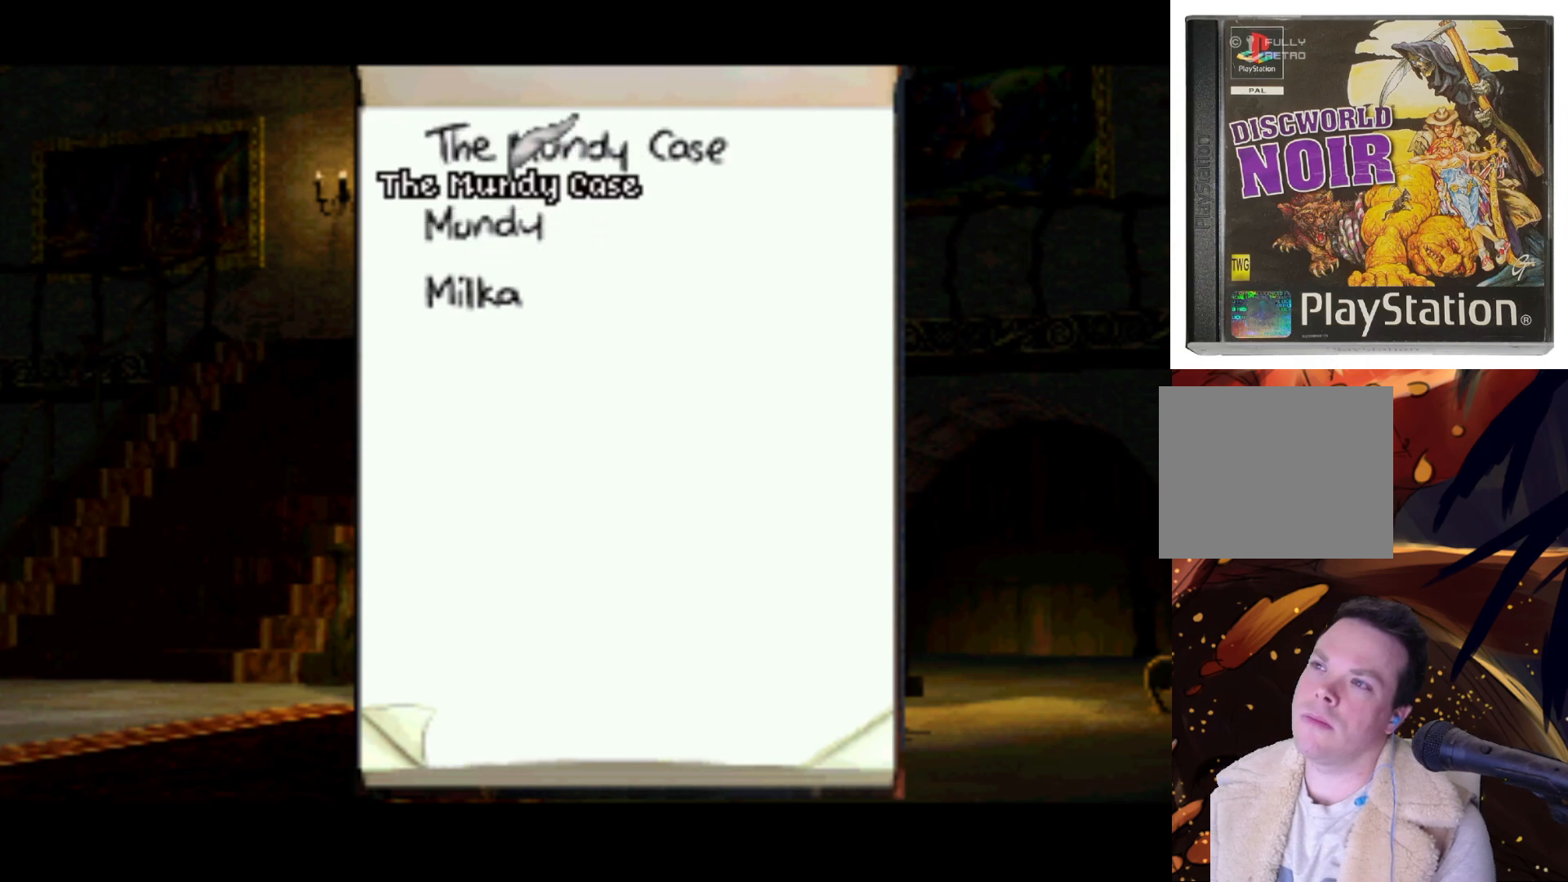
{"buttons": ["DPAD_DOWN"], "left_stick": "center", "right_stick": "center", "events": [[33, "DPAD_UP", "up"], [67, "SQUARE", "down"], [200, "SQUARE", "up"], [267, "DPAD_DOWN", "down"]]}
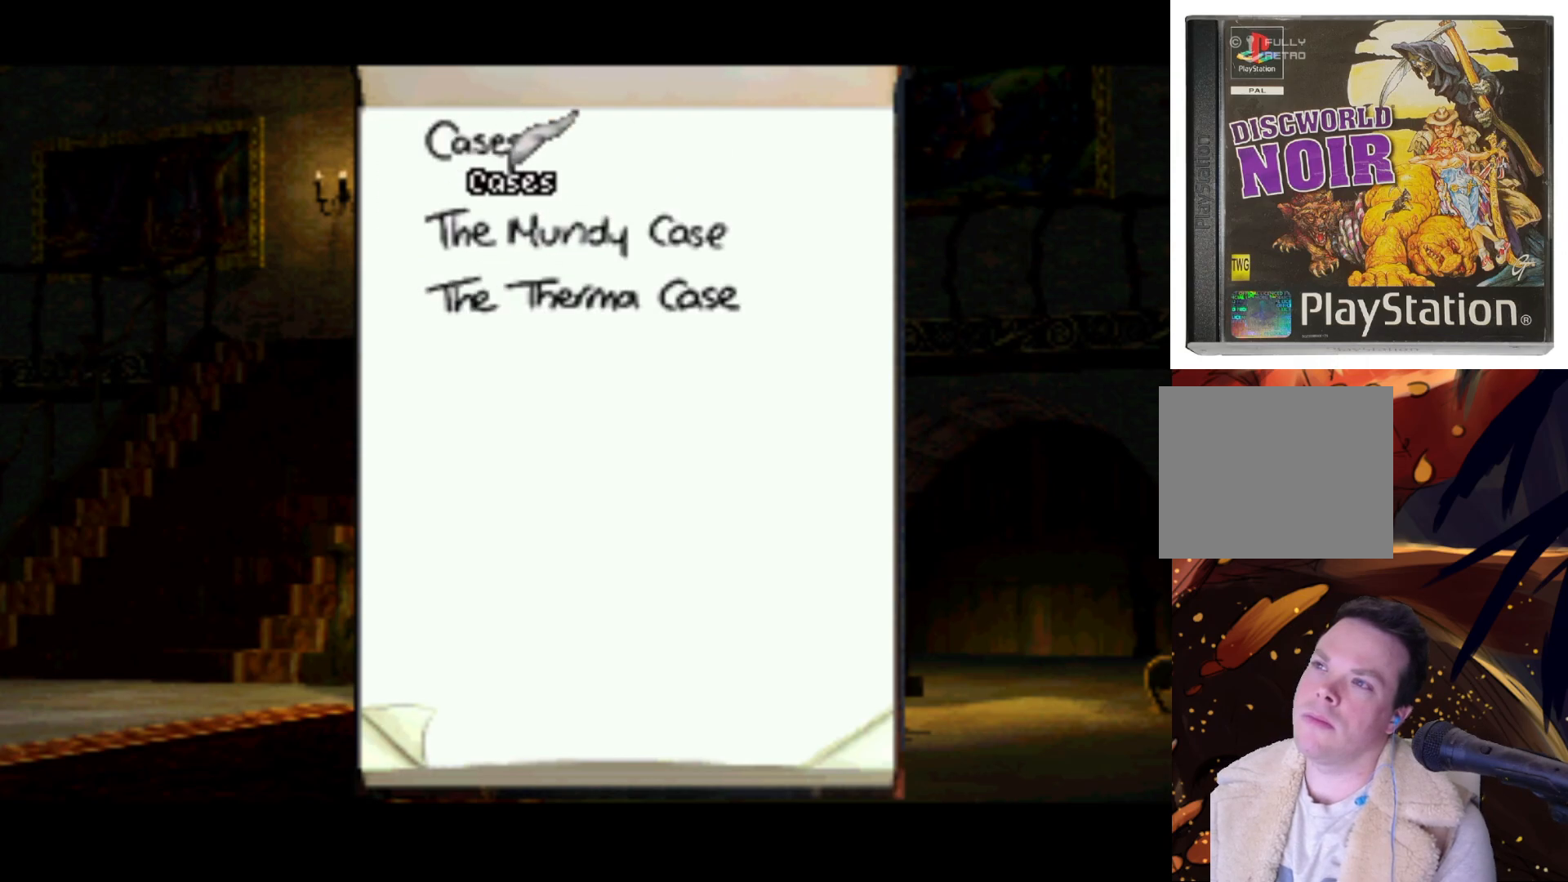
{"buttons": [], "left_stick": "center", "right_stick": "center", "events": [[133, "DPAD_DOWN", "up"], [233, "SQUARE", "down"], [333, "SQUARE", "up"]]}
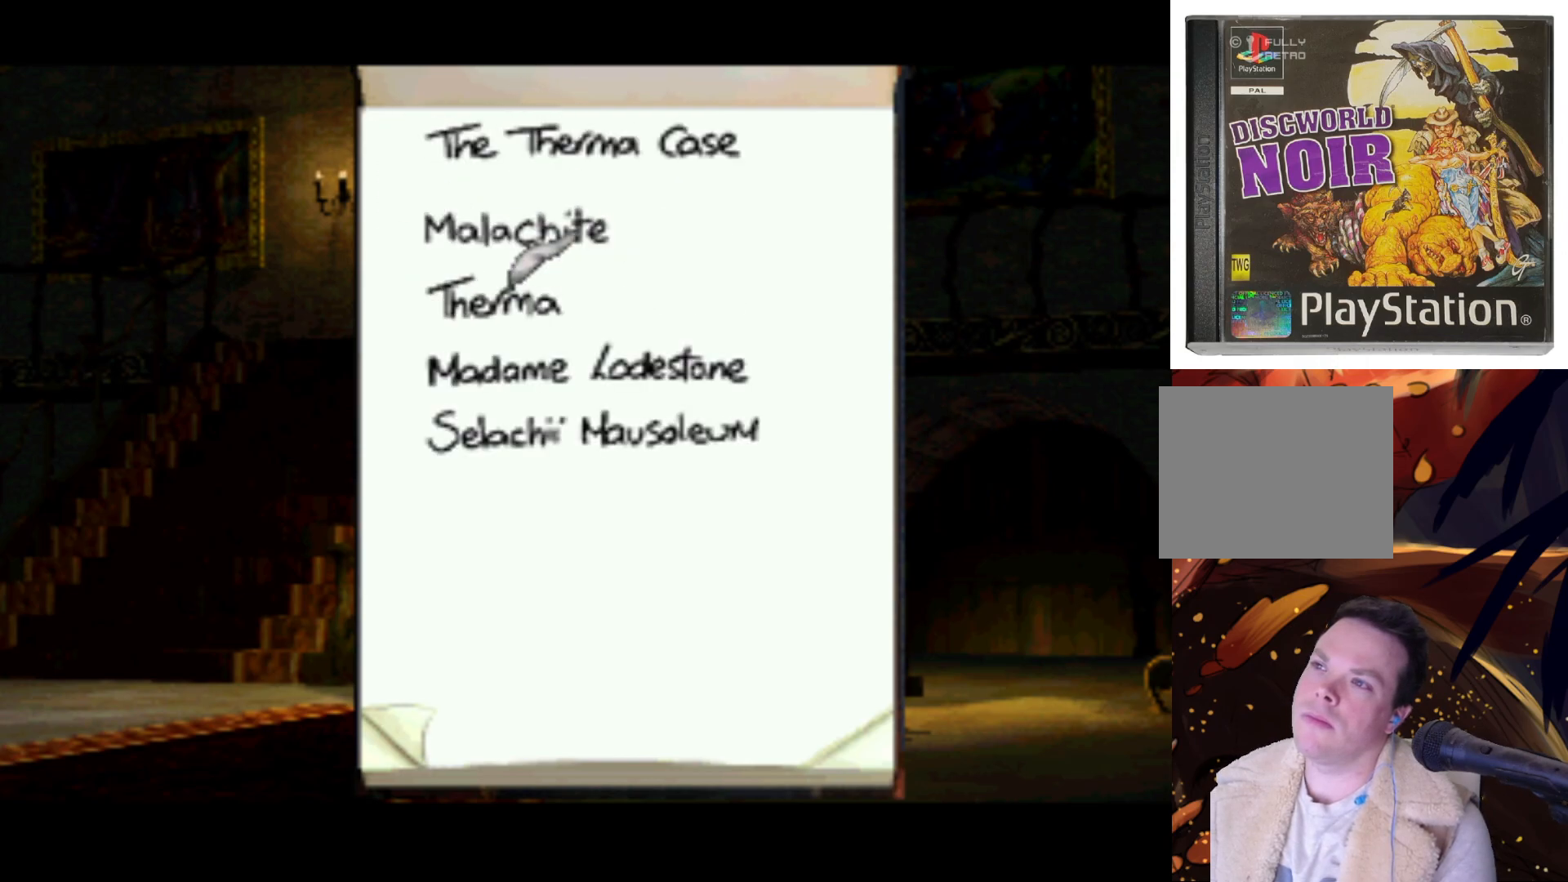
{"buttons": [], "left_stick": "center", "right_stick": "center", "events": [[33, "DPAD_UP", "down"], [500, "DPAD_UP", "up"]]}
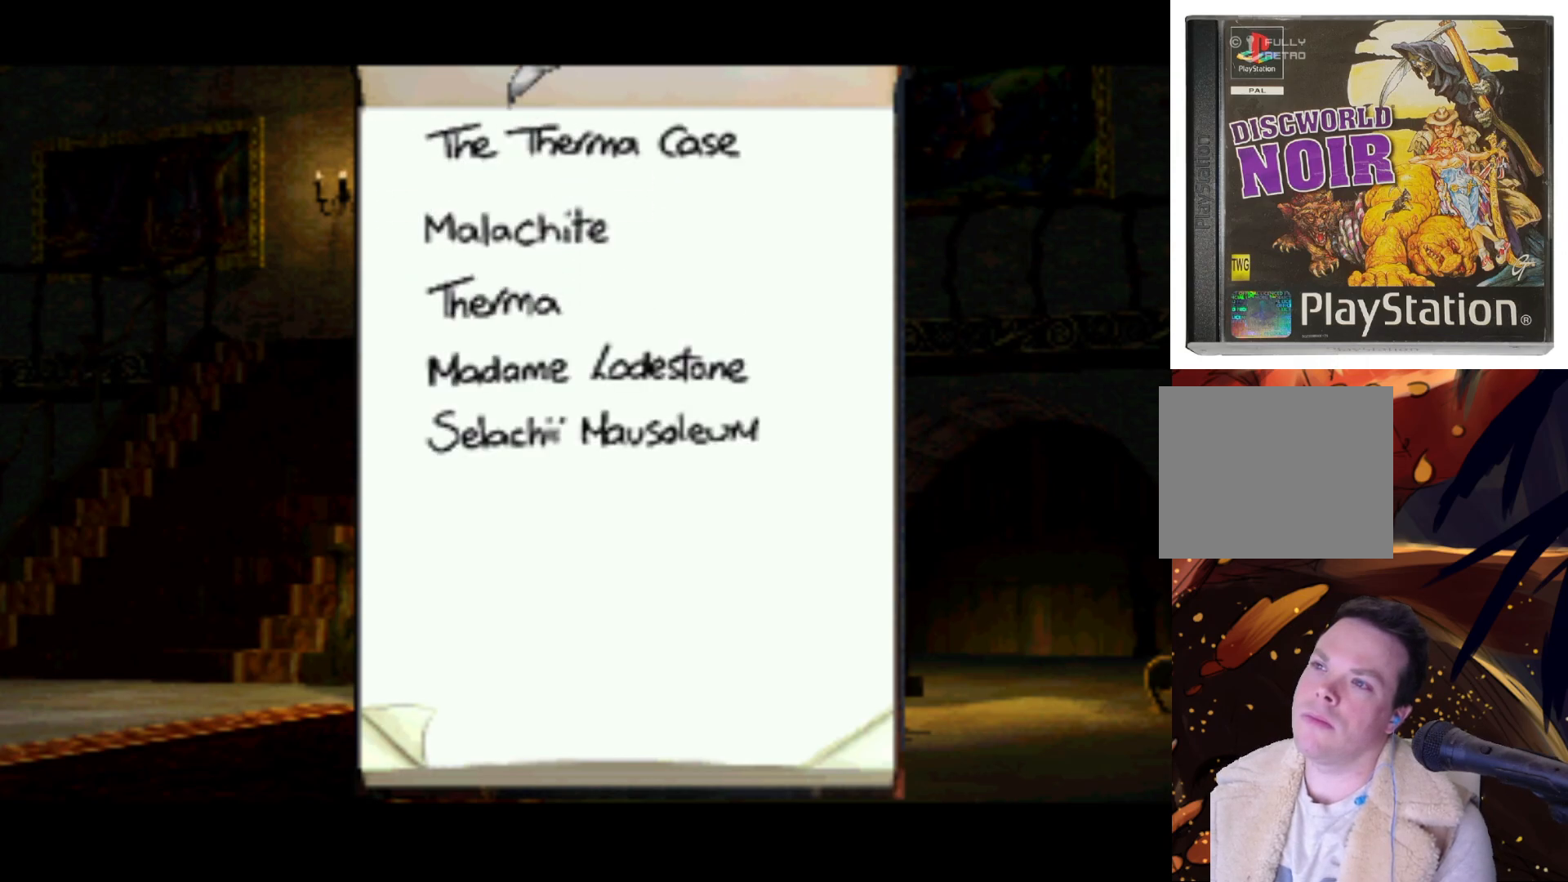
{"buttons": [], "left_stick": "center", "right_stick": "center", "events": [[267, "DPAD_DOWN", "down"], [500, "DPAD_DOWN", "up"]]}
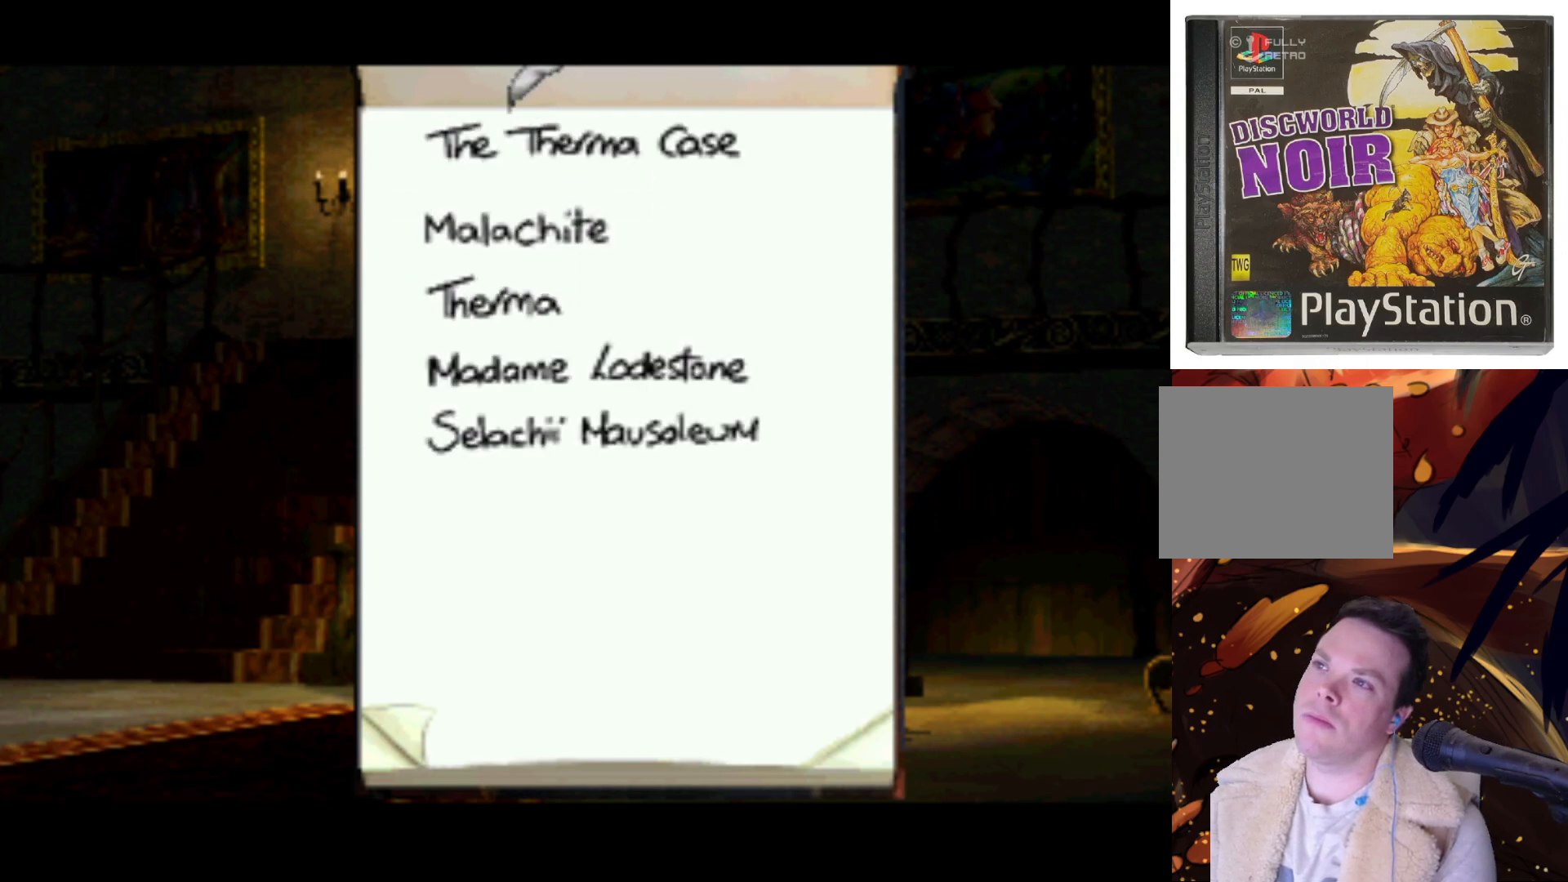
{"buttons": ["DPAD_DOWN"], "left_stick": "center", "right_stick": "center", "events": [[33, "SQUARE", "down"], [133, "SQUARE", "up"], [467, "DPAD_DOWN", "down"]]}
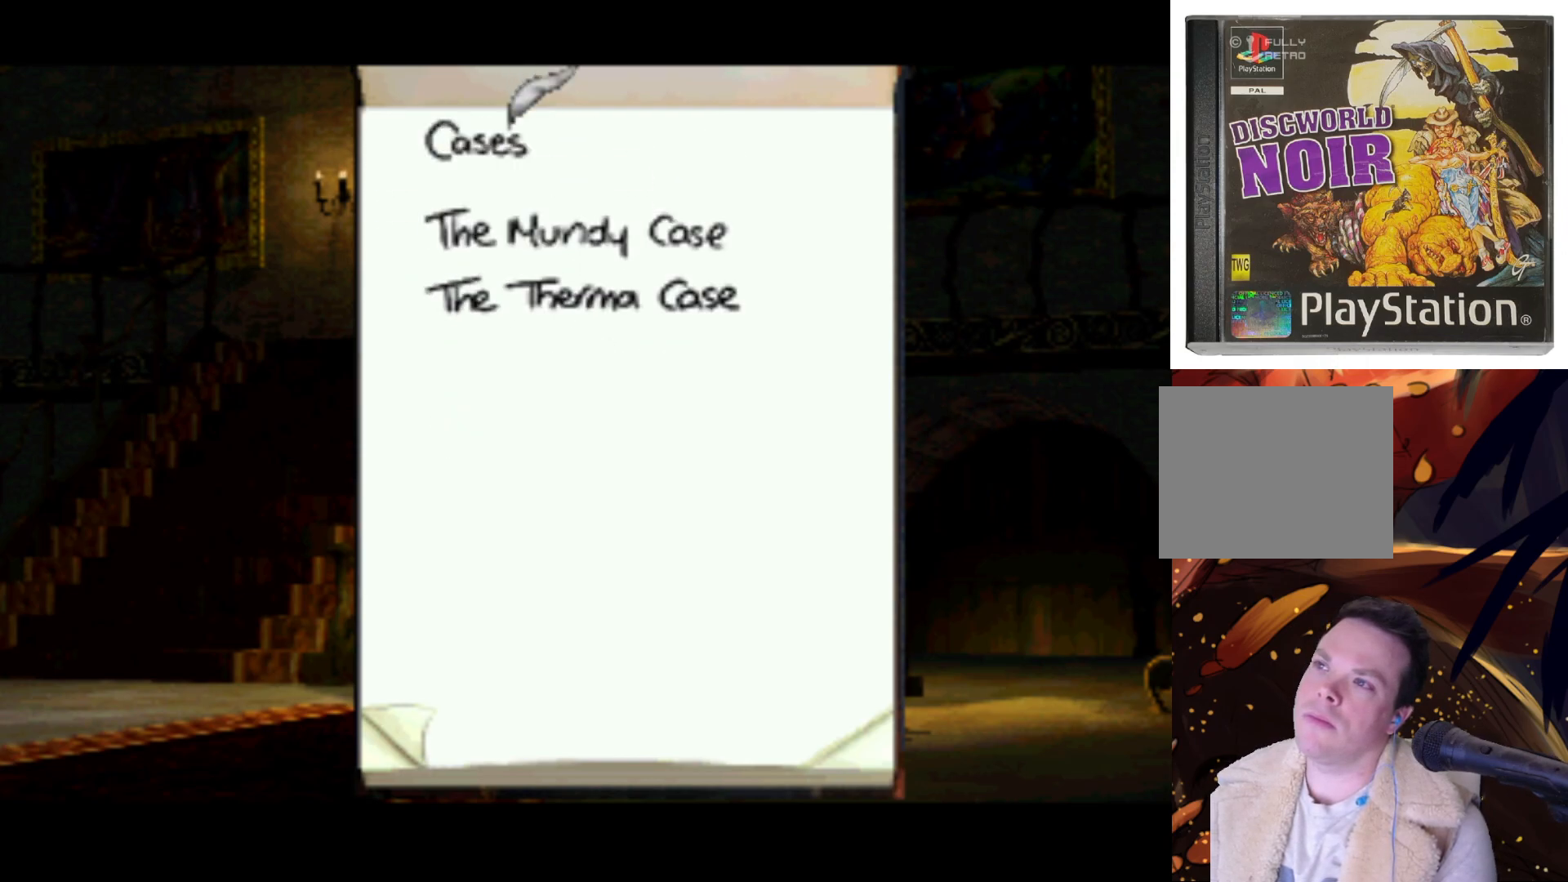
{"buttons": ["DPAD_UP"], "left_stick": "center", "right_stick": "center", "events": [[300, "DPAD_DOWN", "up"], [433, "DPAD_UP", "down"]]}
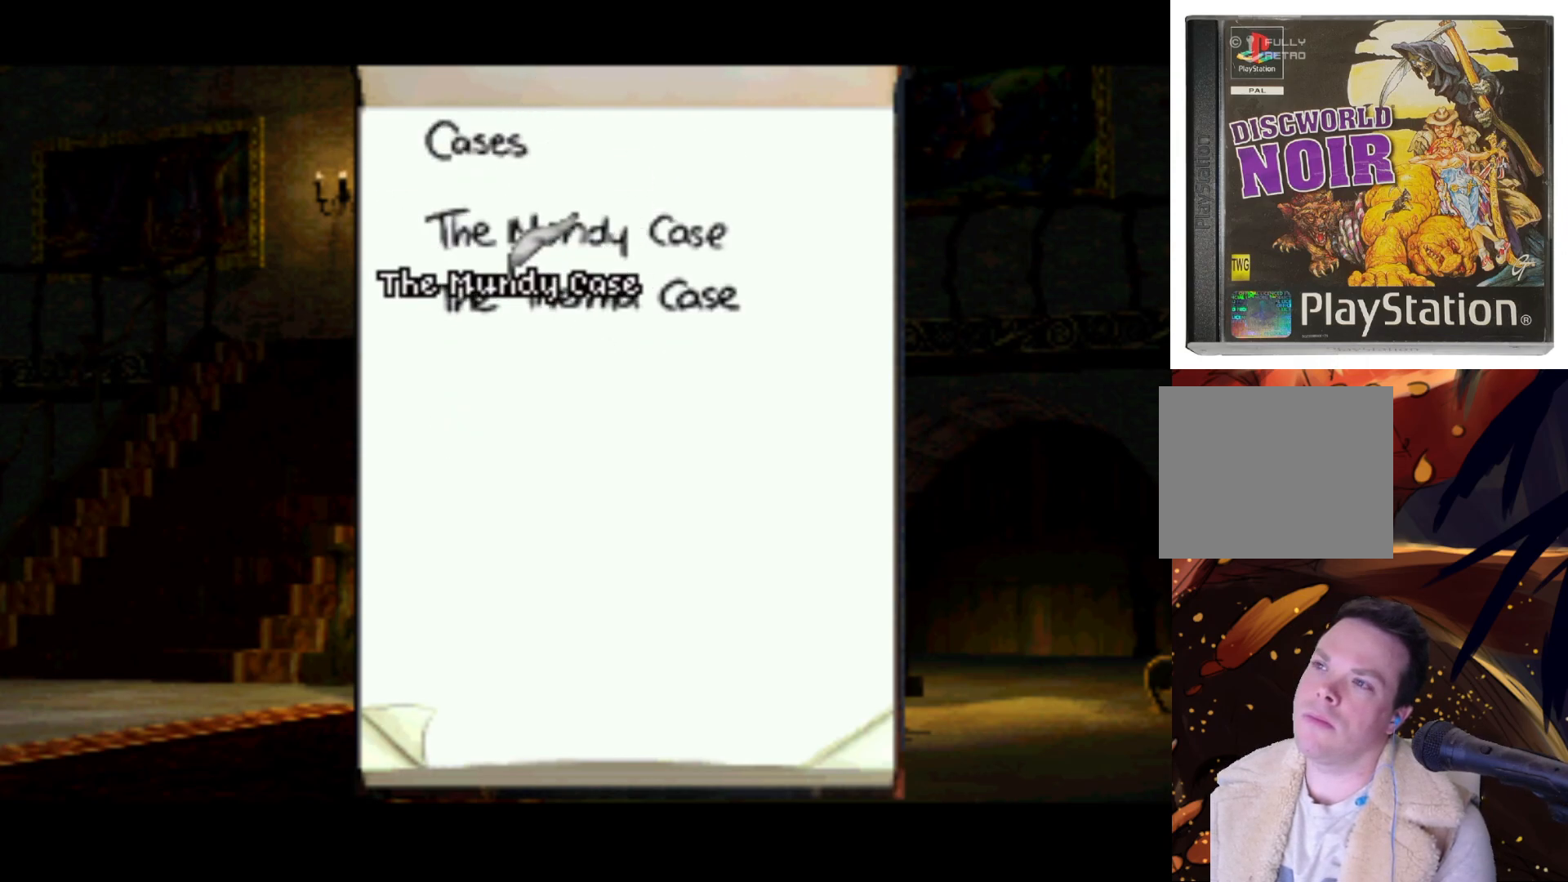
{"buttons": [], "left_stick": "center", "right_stick": "center", "events": [[300, "DPAD_UP", "up"], [367, "SQUARE", "down"], [433, "SQUARE", "up"]]}
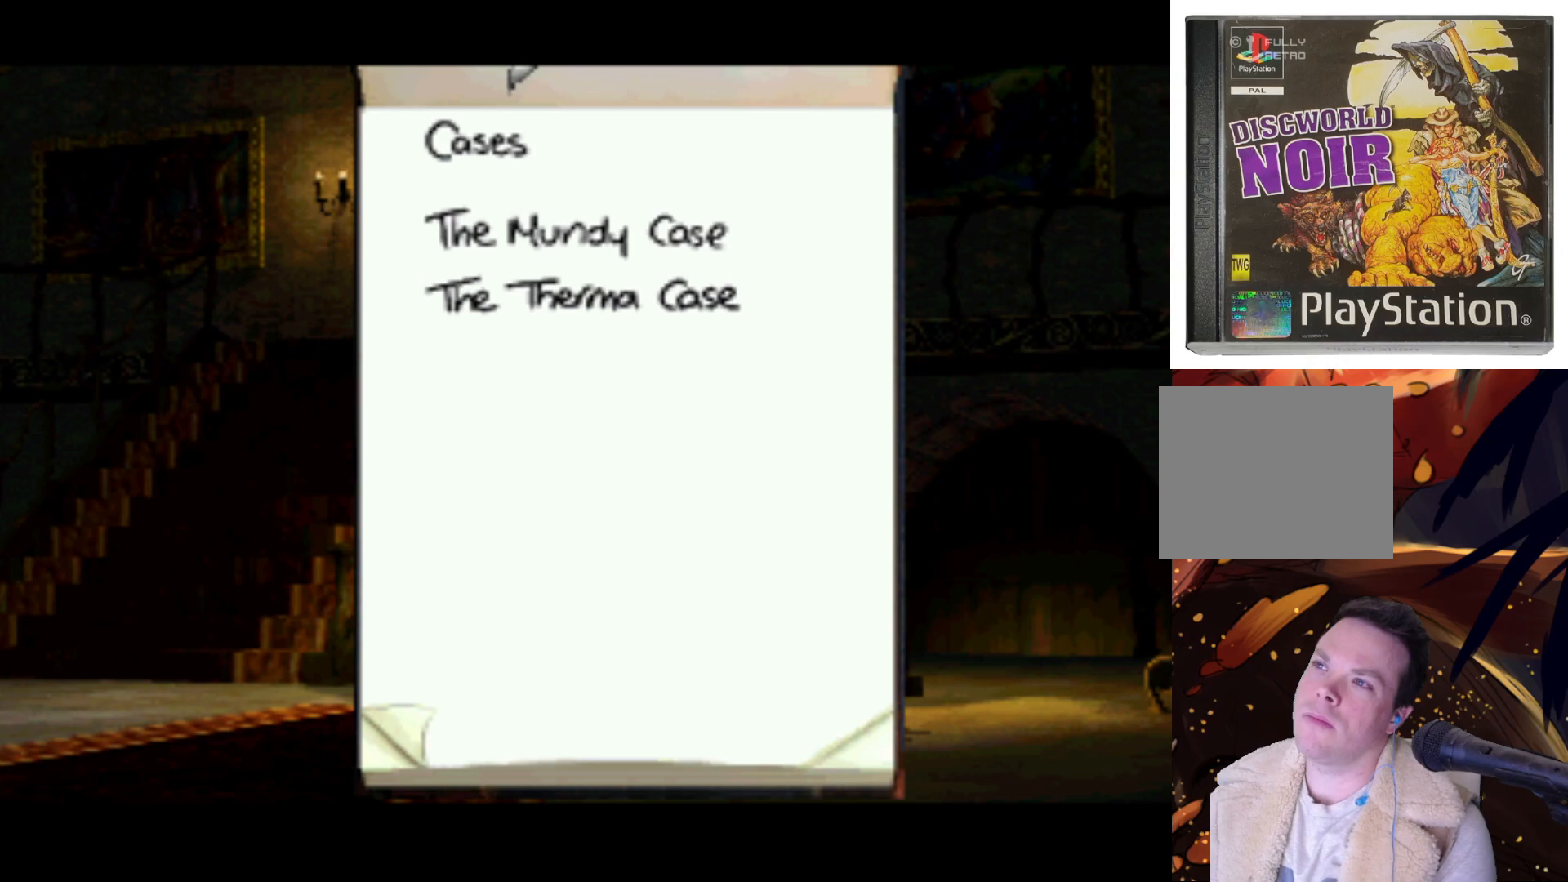
{"buttons": [], "left_stick": "center", "right_stick": "center", "events": [[33, "DPAD_DOWN", "down"], [267, "DPAD_DOWN", "up"], [333, "SQUARE", "down"], [400, "SQUARE", "up"]]}
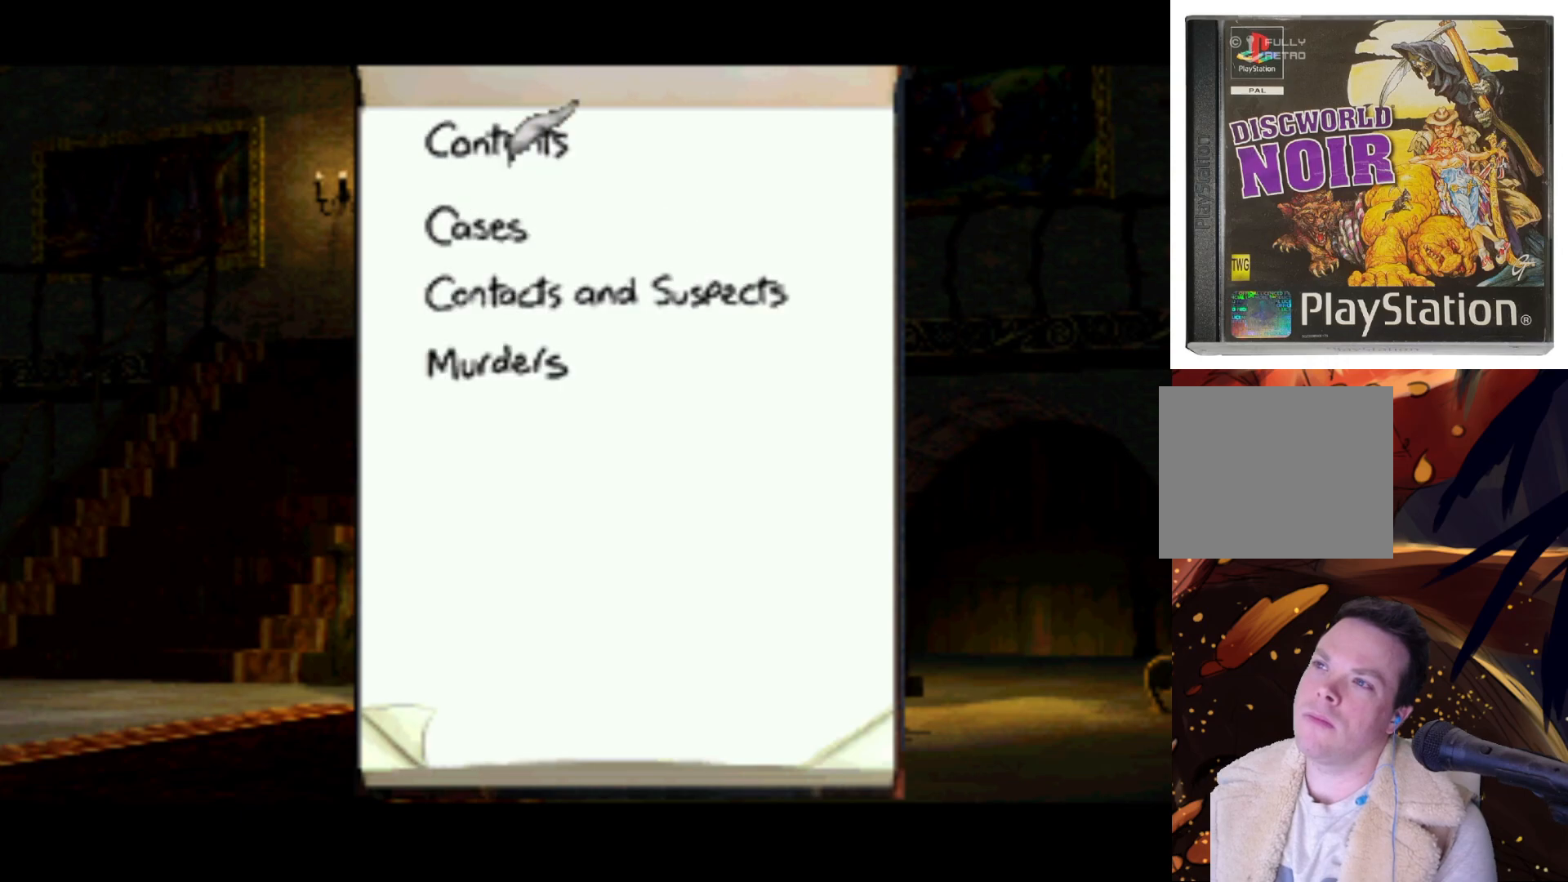
{"buttons": ["DPAD_DOWN"], "left_stick": "center", "right_stick": "center", "events": [[67, "DPAD_DOWN", "down"]]}
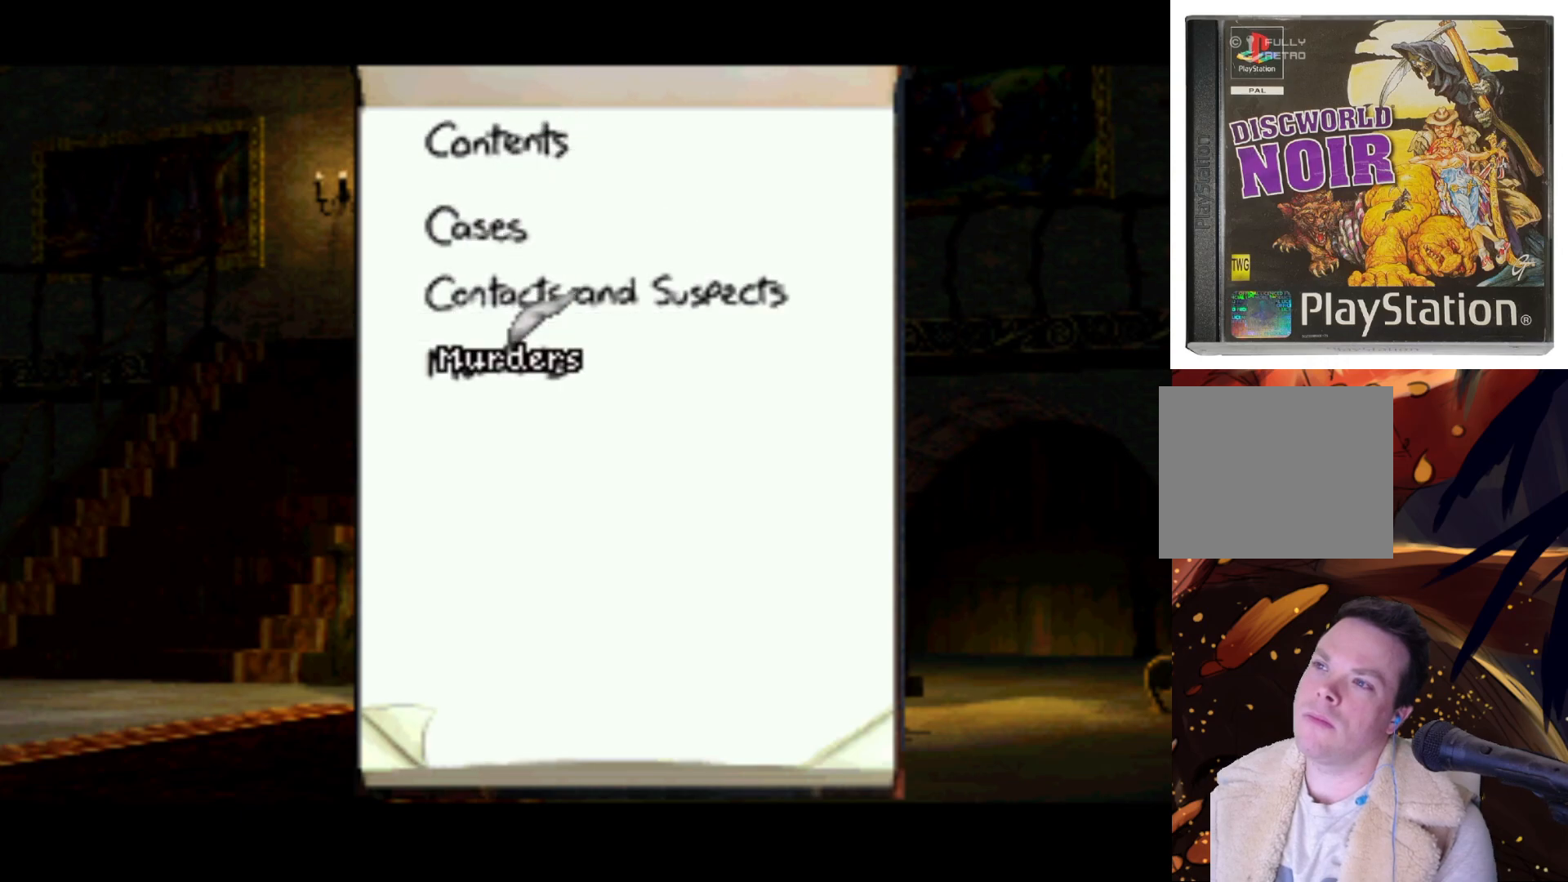
{"buttons": ["DPAD_UP"], "left_stick": "center", "right_stick": "center", "events": [[33, "DPAD_DOWN", "up"], [67, "SQUARE", "down"], [167, "SQUARE", "up"], [400, "DPAD_UP", "down"]]}
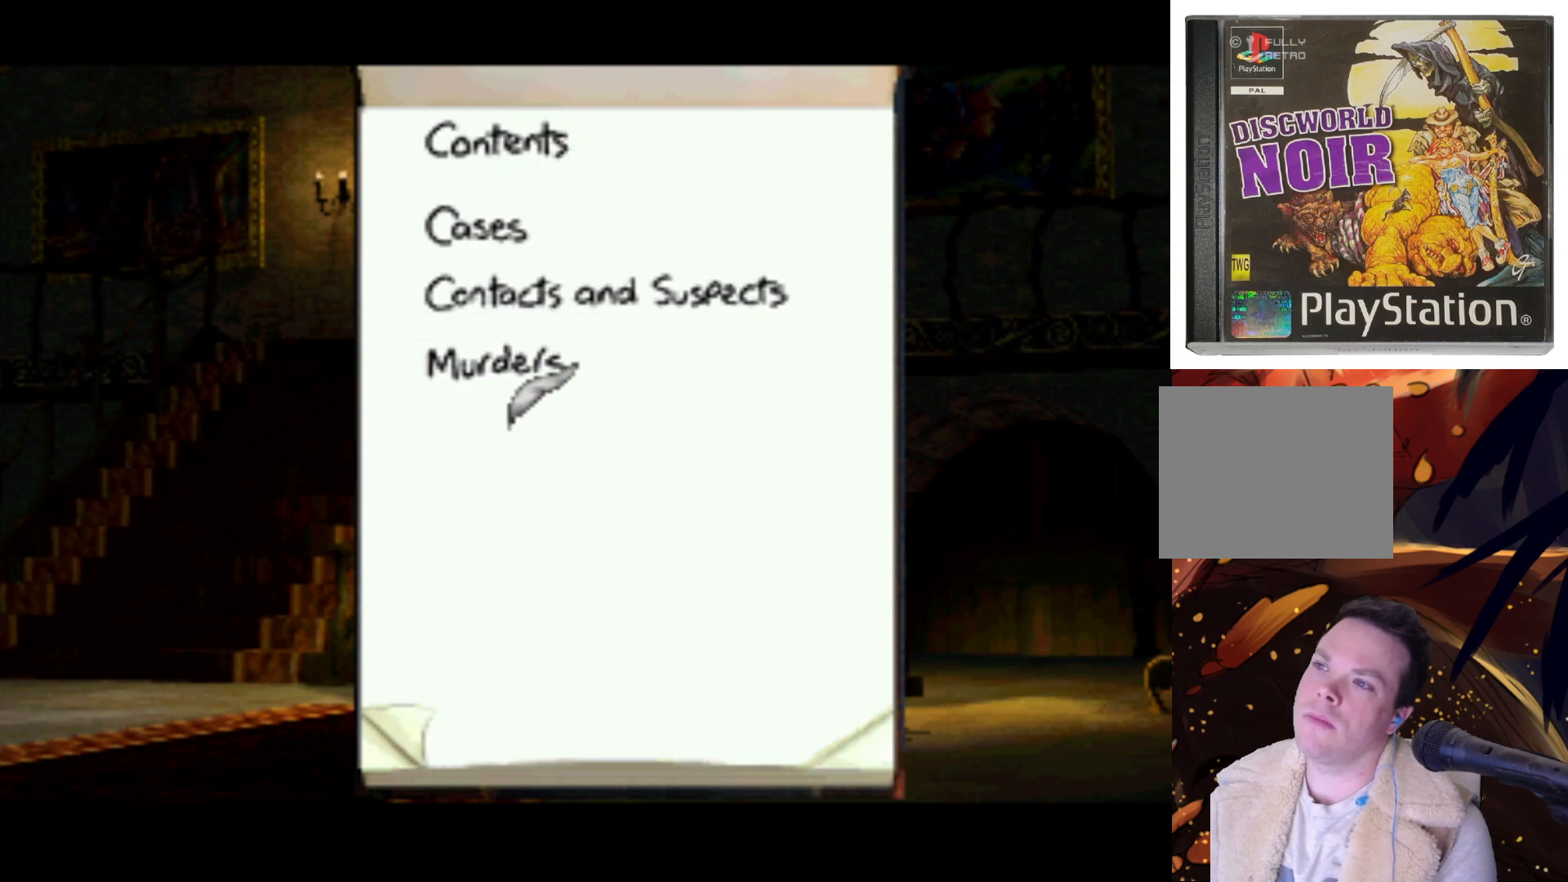
{"buttons": ["DPAD_UP"], "left_stick": "center", "right_stick": "center", "events": [[67, "DPAD_UP", "up"], [67, "SQUARE", "down"], [167, "SQUARE", "up"], [300, "DPAD_UP", "down"]]}
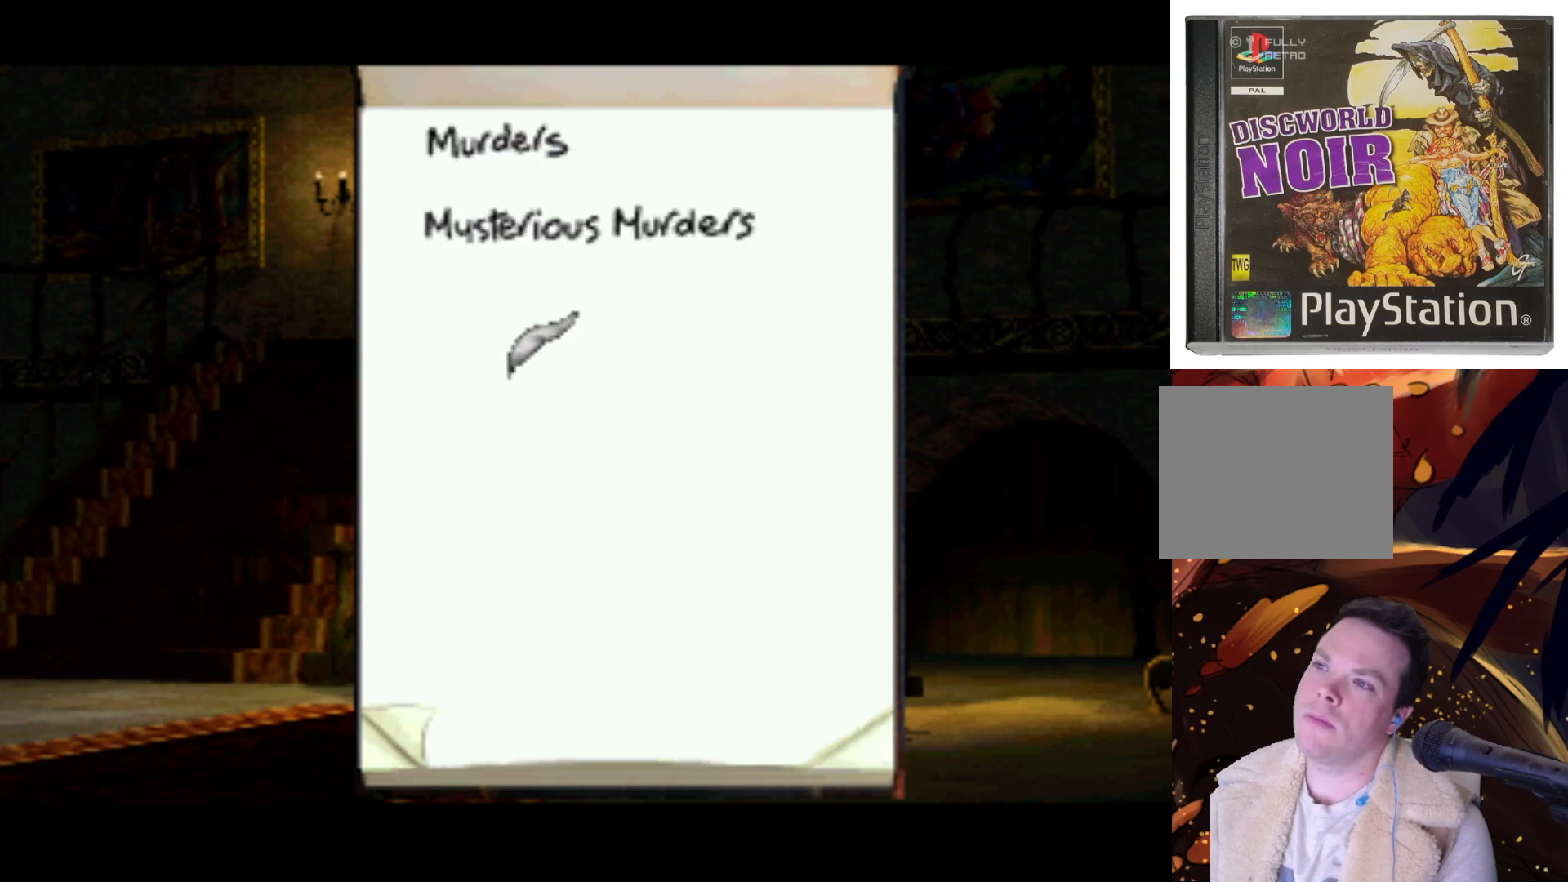
{"buttons": [], "left_stick": "center", "right_stick": "center", "events": [[367, "DPAD_UP", "up"]]}
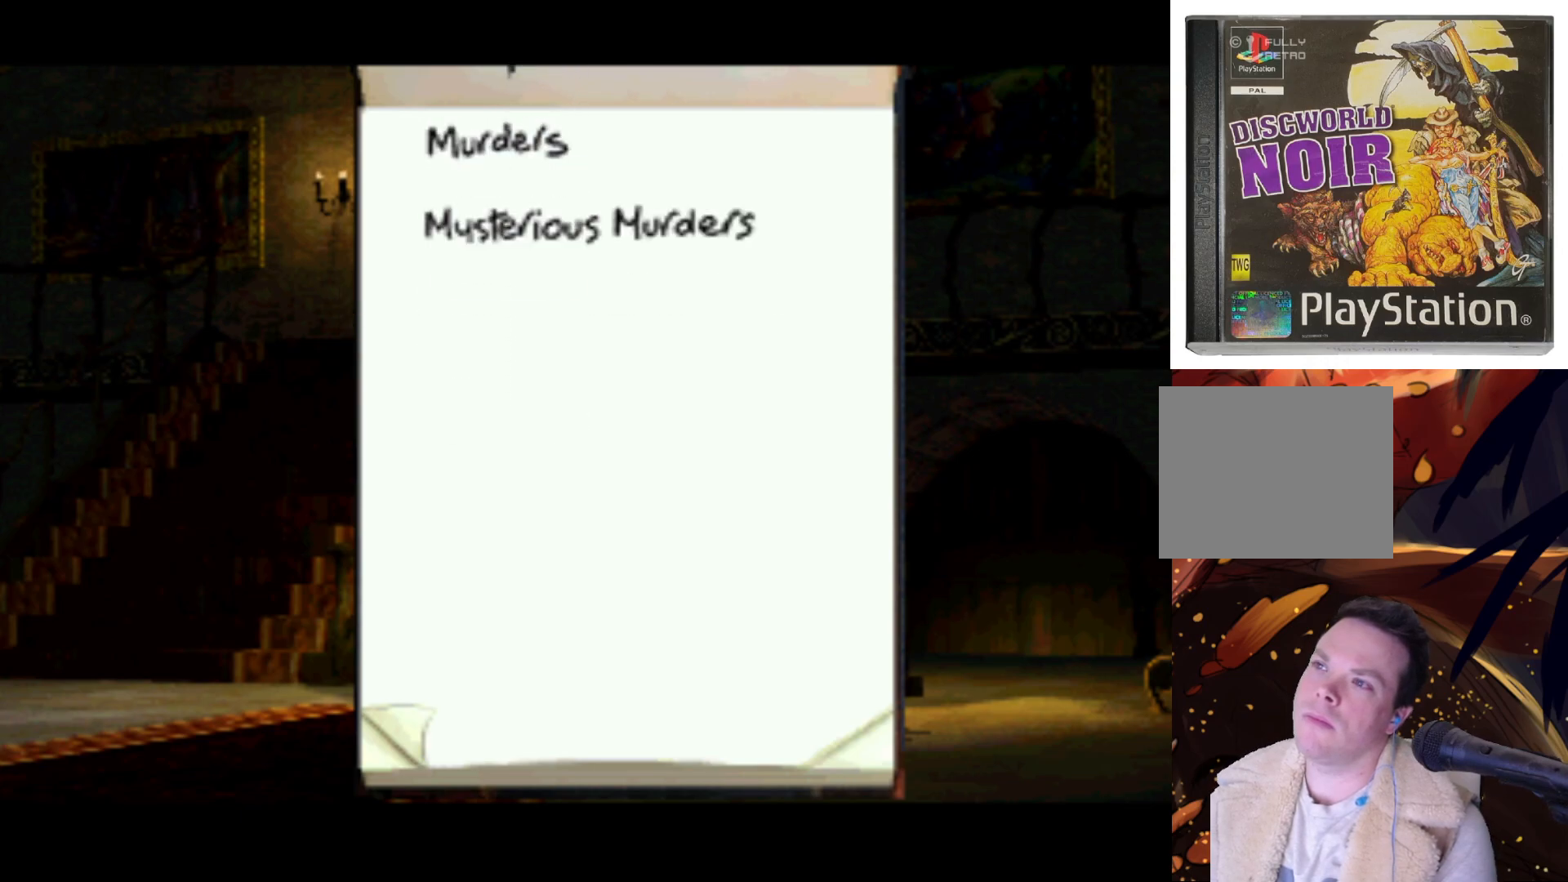
{"buttons": [], "left_stick": "center", "right_stick": "center", "events": [[67, "DPAD_DOWN", "down"], [467, "DPAD_DOWN", "up"]]}